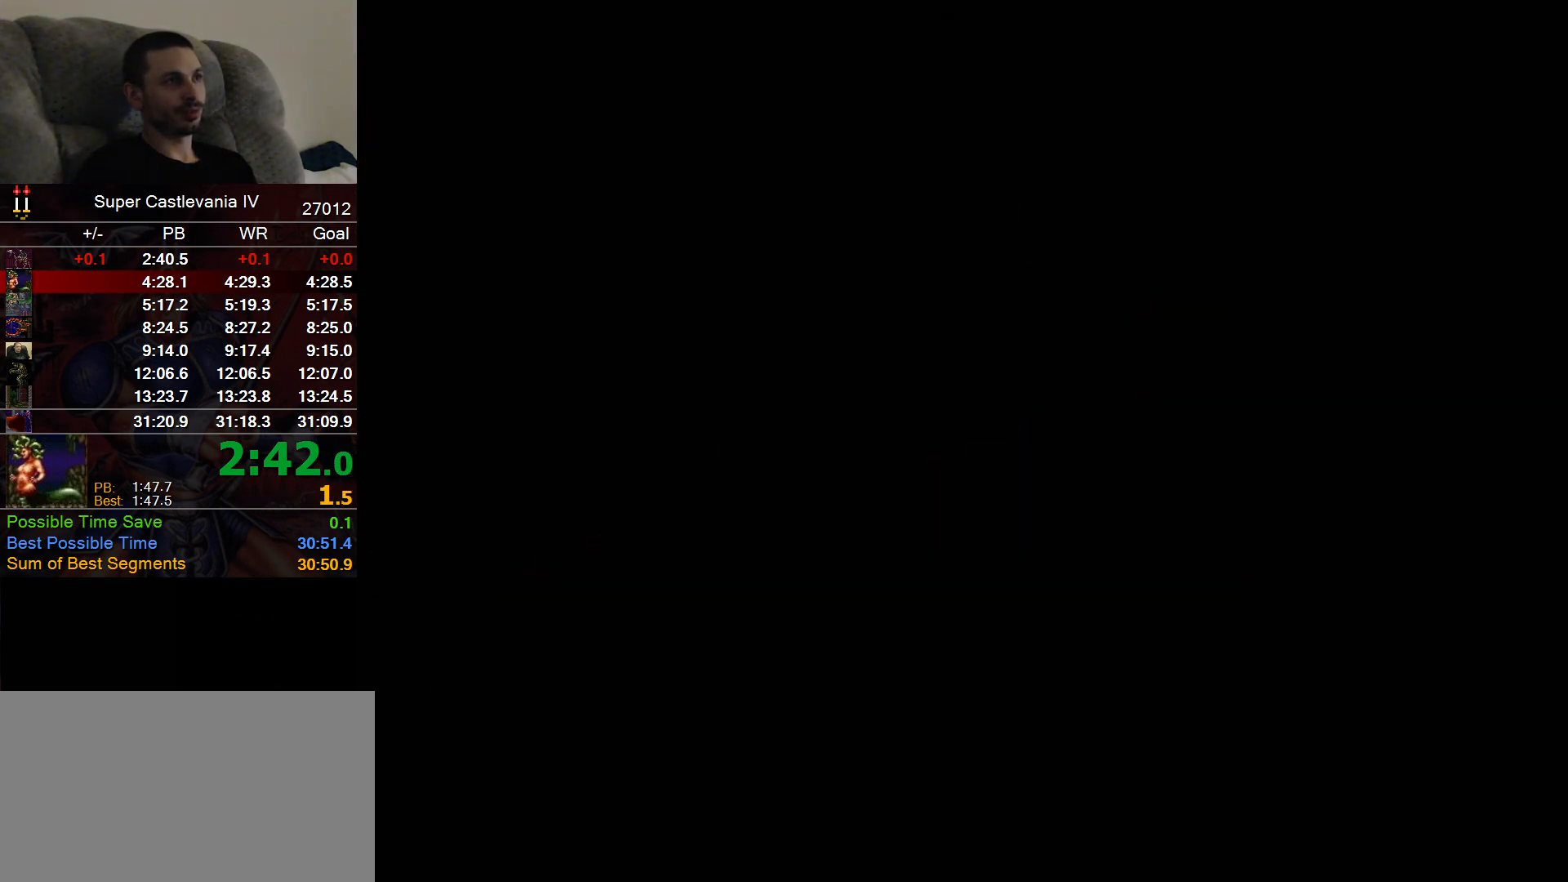
Gameplay with a controller (Nintendo layout); each line is a JSON object with the inputs held at the frame after it (dt_ms = milliseconds from this image to that frame). "events" lists button and stick changes between this image and that frame as [ms after this image, input, new state], when the widget could be followed in between. Not read: L1 L3 R1 R3 Y.
{"dt_ms": 1000, "buttons": ["DPAD_RIGHT"]}
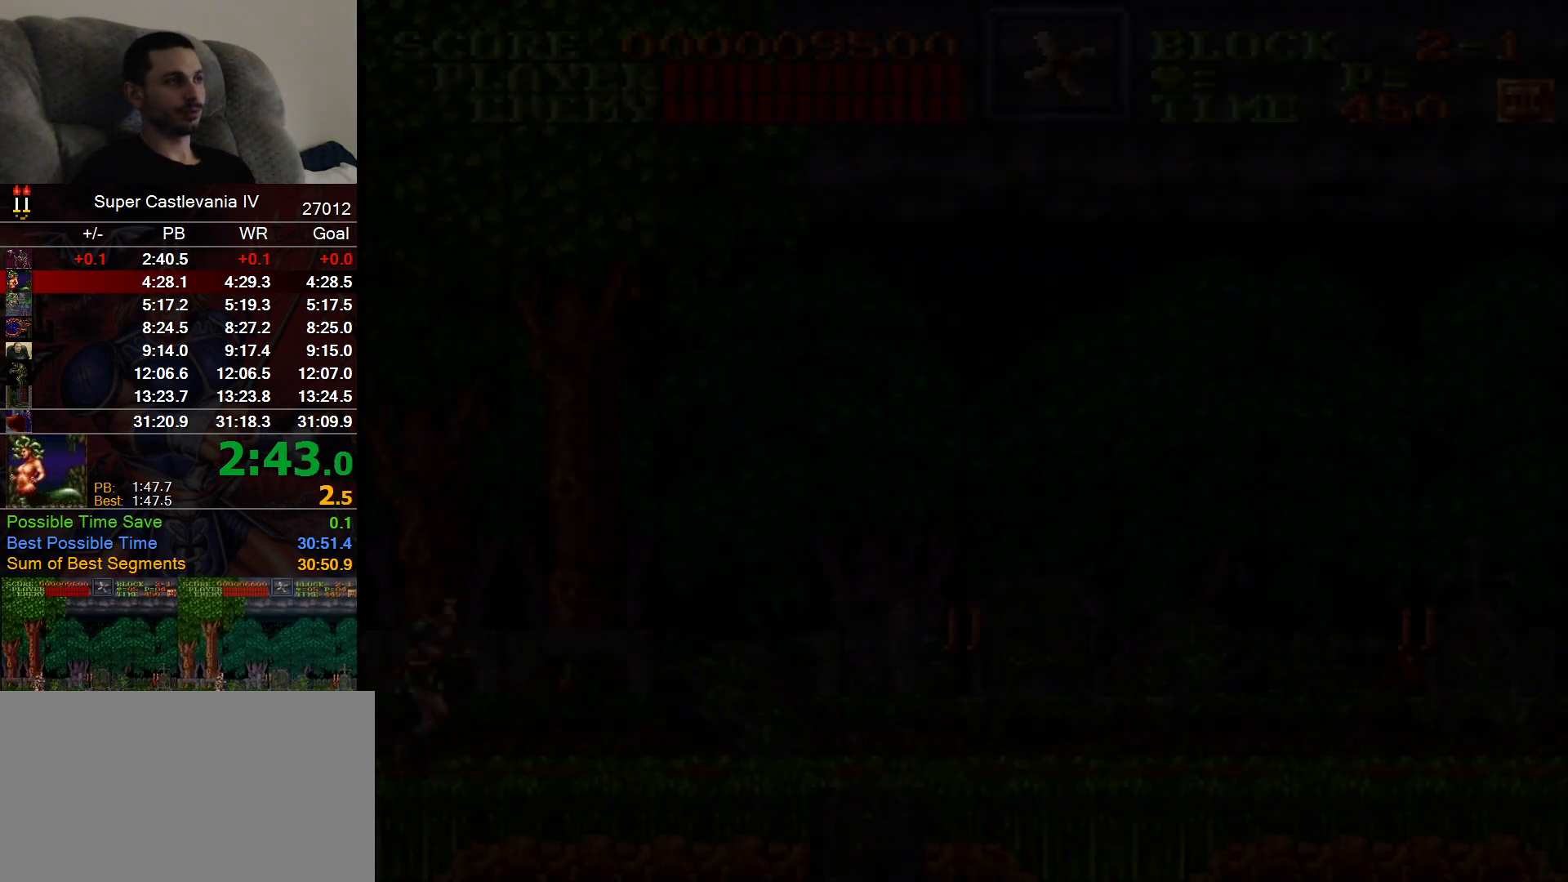
{"dt_ms": 500, "buttons": ["DPAD_RIGHT"], "events": []}
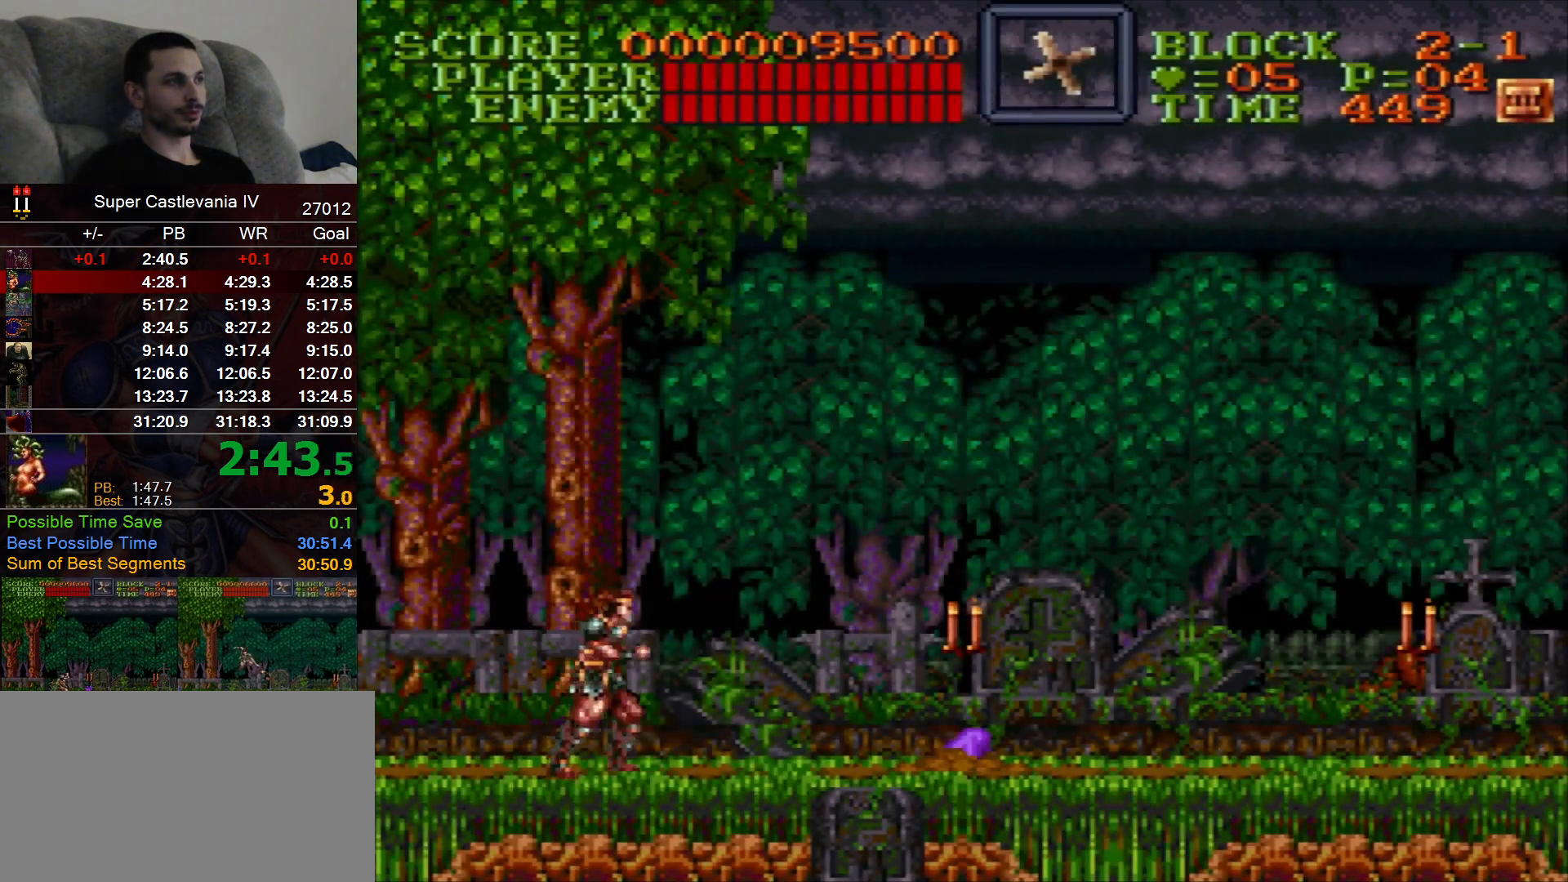
{"dt_ms": 500, "buttons": ["DPAD_RIGHT"], "events": []}
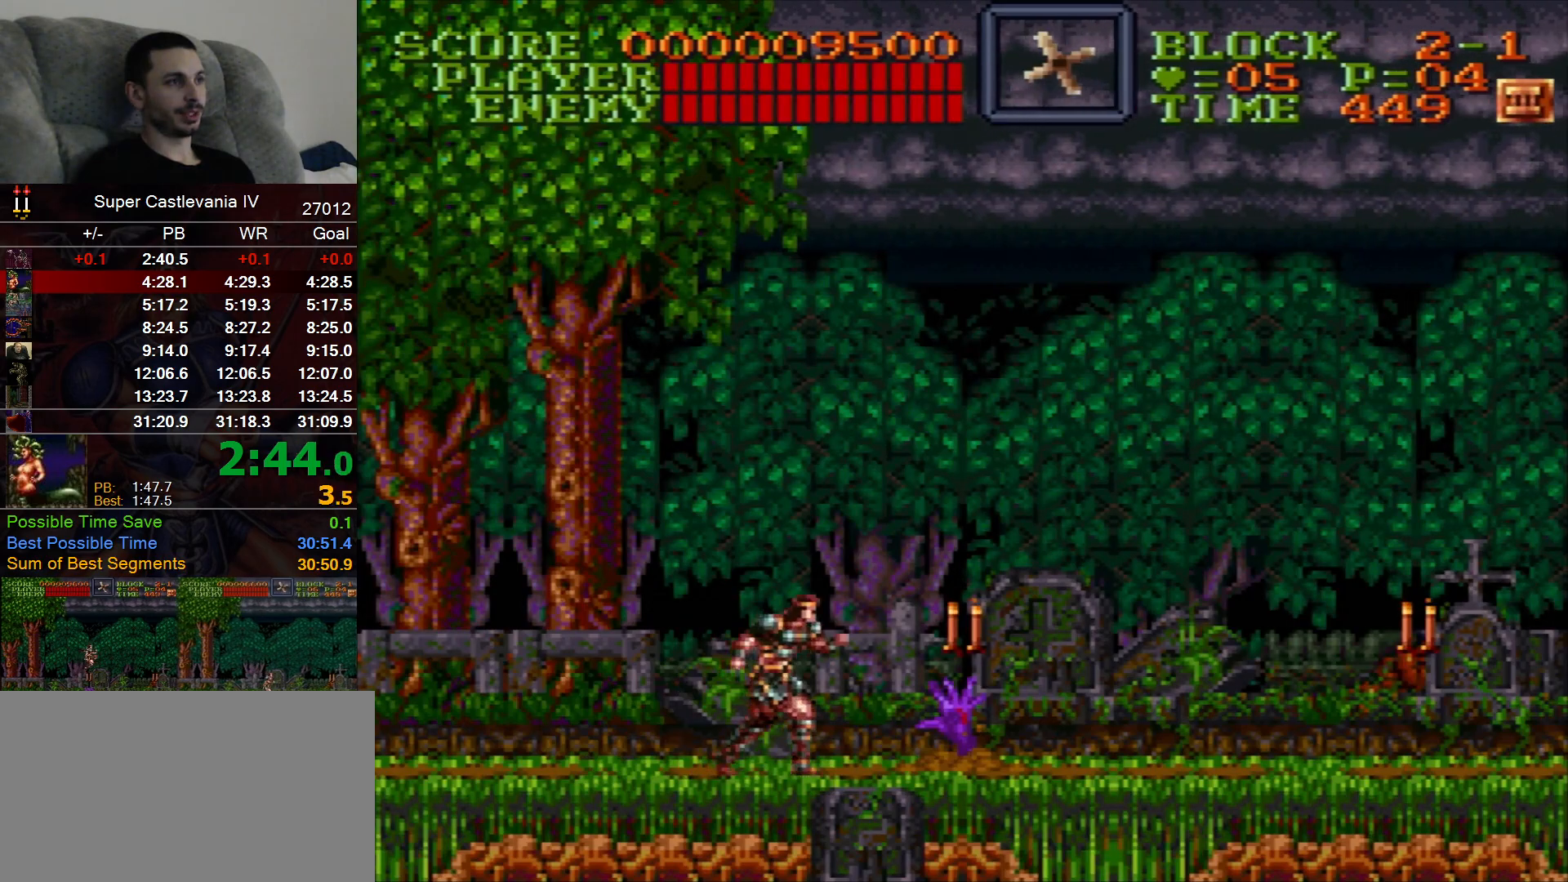
{"dt_ms": 500, "buttons": ["DPAD_RIGHT"], "events": [[167, "B", "down"], [267, "B", "up"]]}
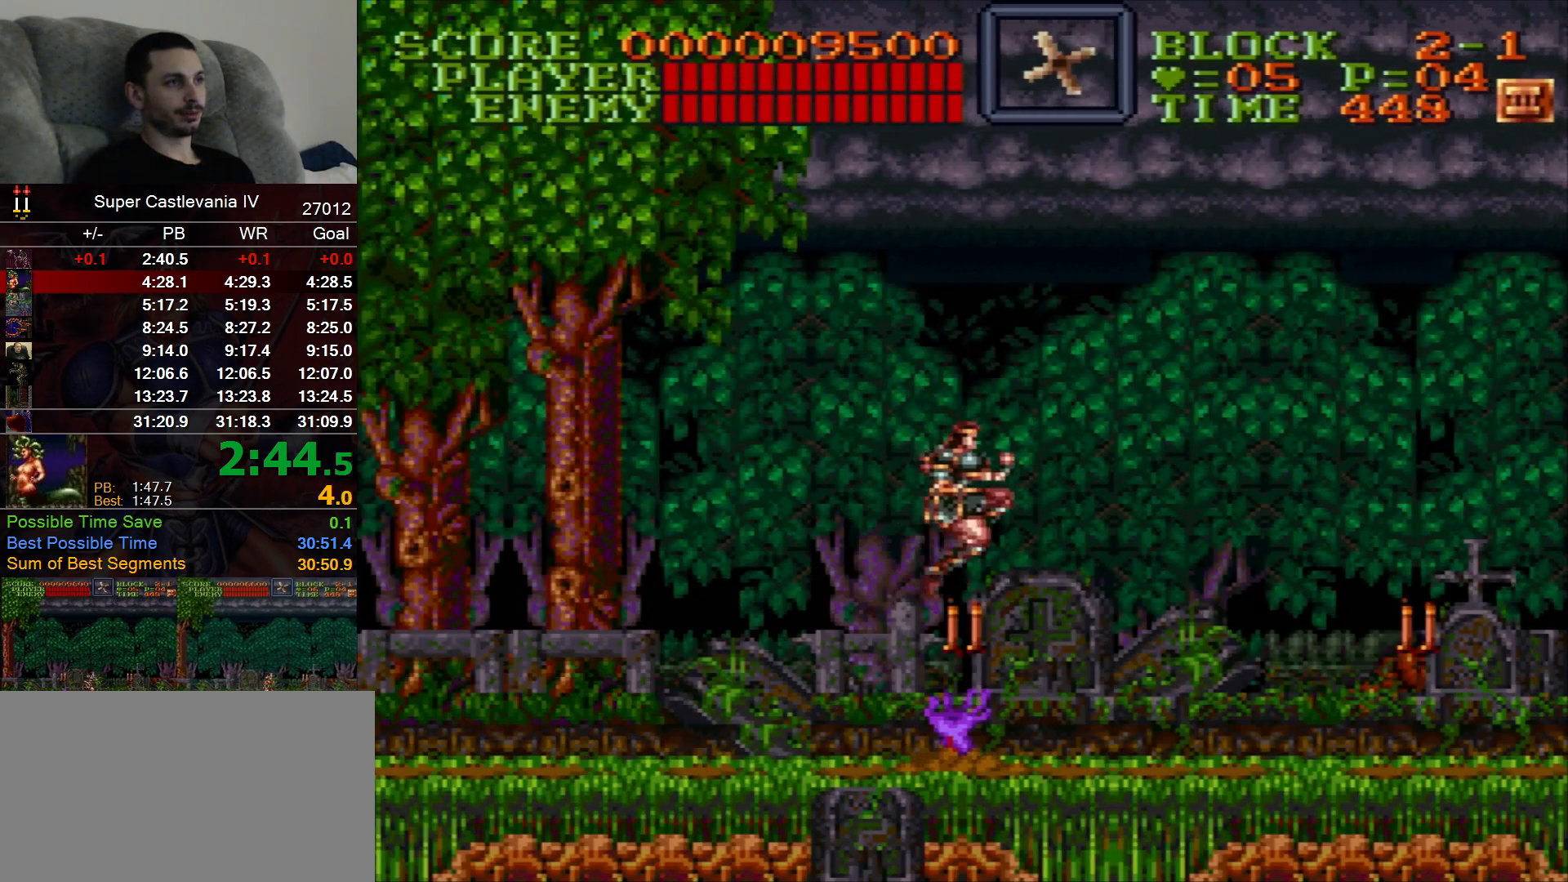
{"dt_ms": 500, "buttons": ["DPAD_RIGHT"], "events": []}
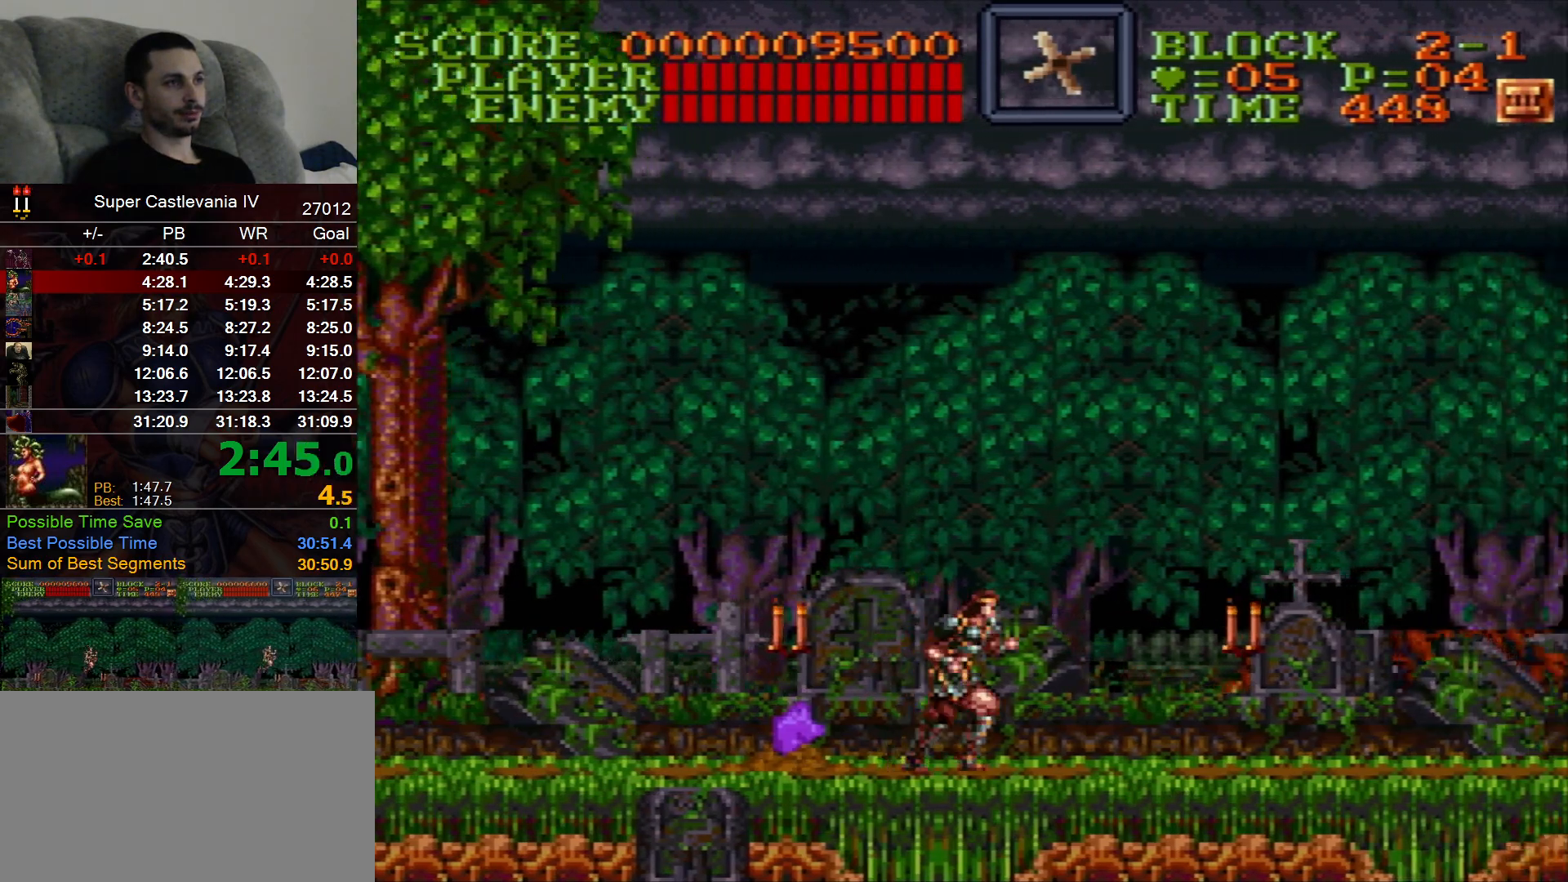
{"dt_ms": 500, "buttons": ["DPAD_RIGHT"], "events": [[50, "B", "down"], [183, "B", "up"]]}
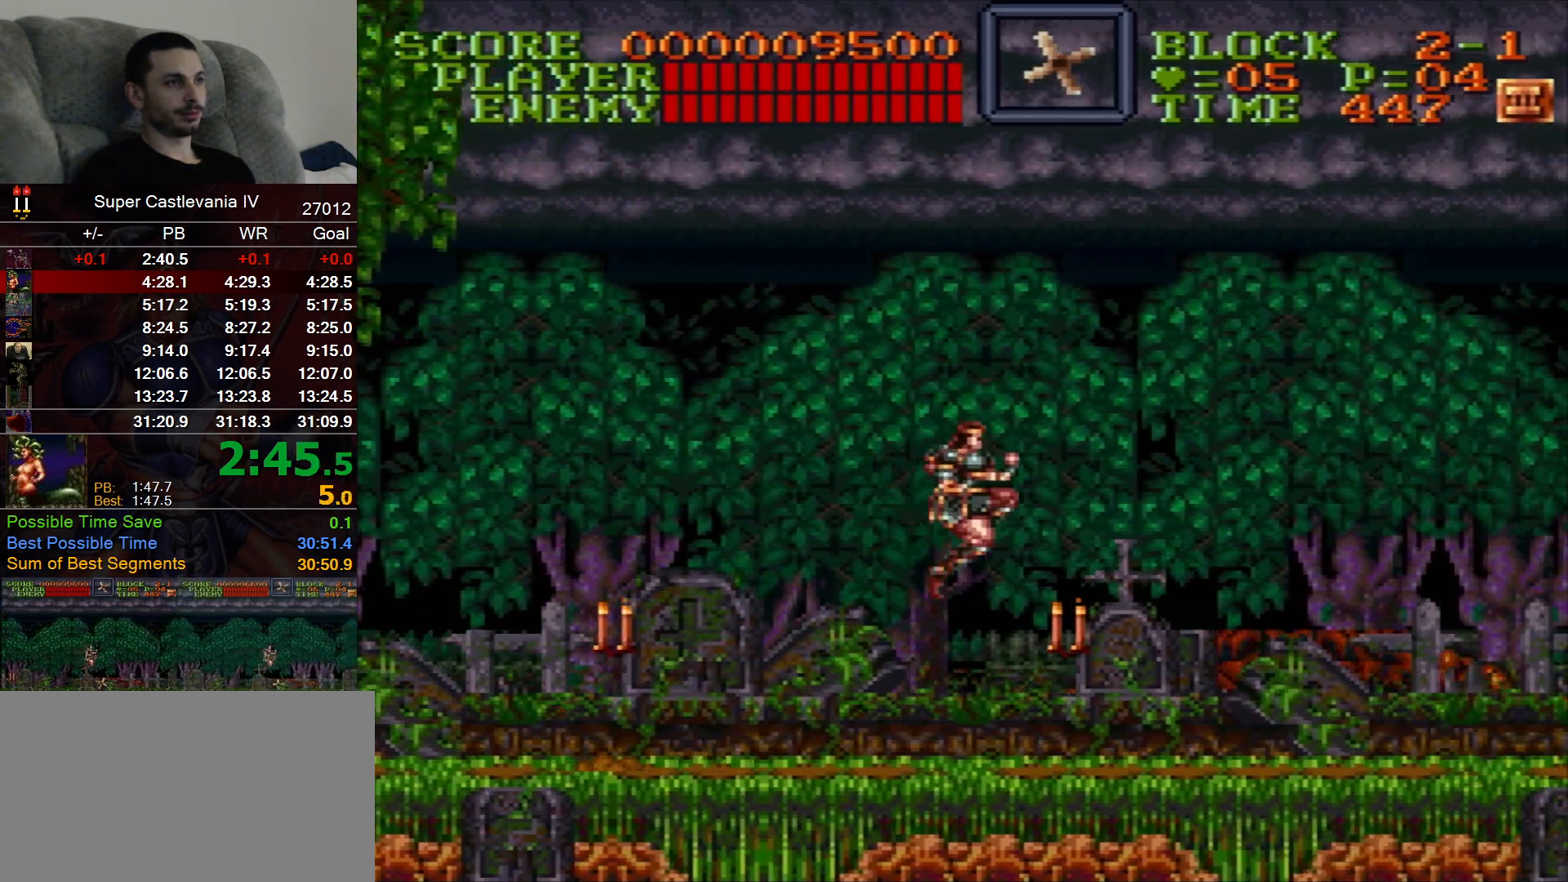
{"dt_ms": 500, "buttons": ["DPAD_RIGHT"], "events": [[50, "X", "down"], [233, "B", "down"], [233, "X", "up"], [317, "B", "up"]]}
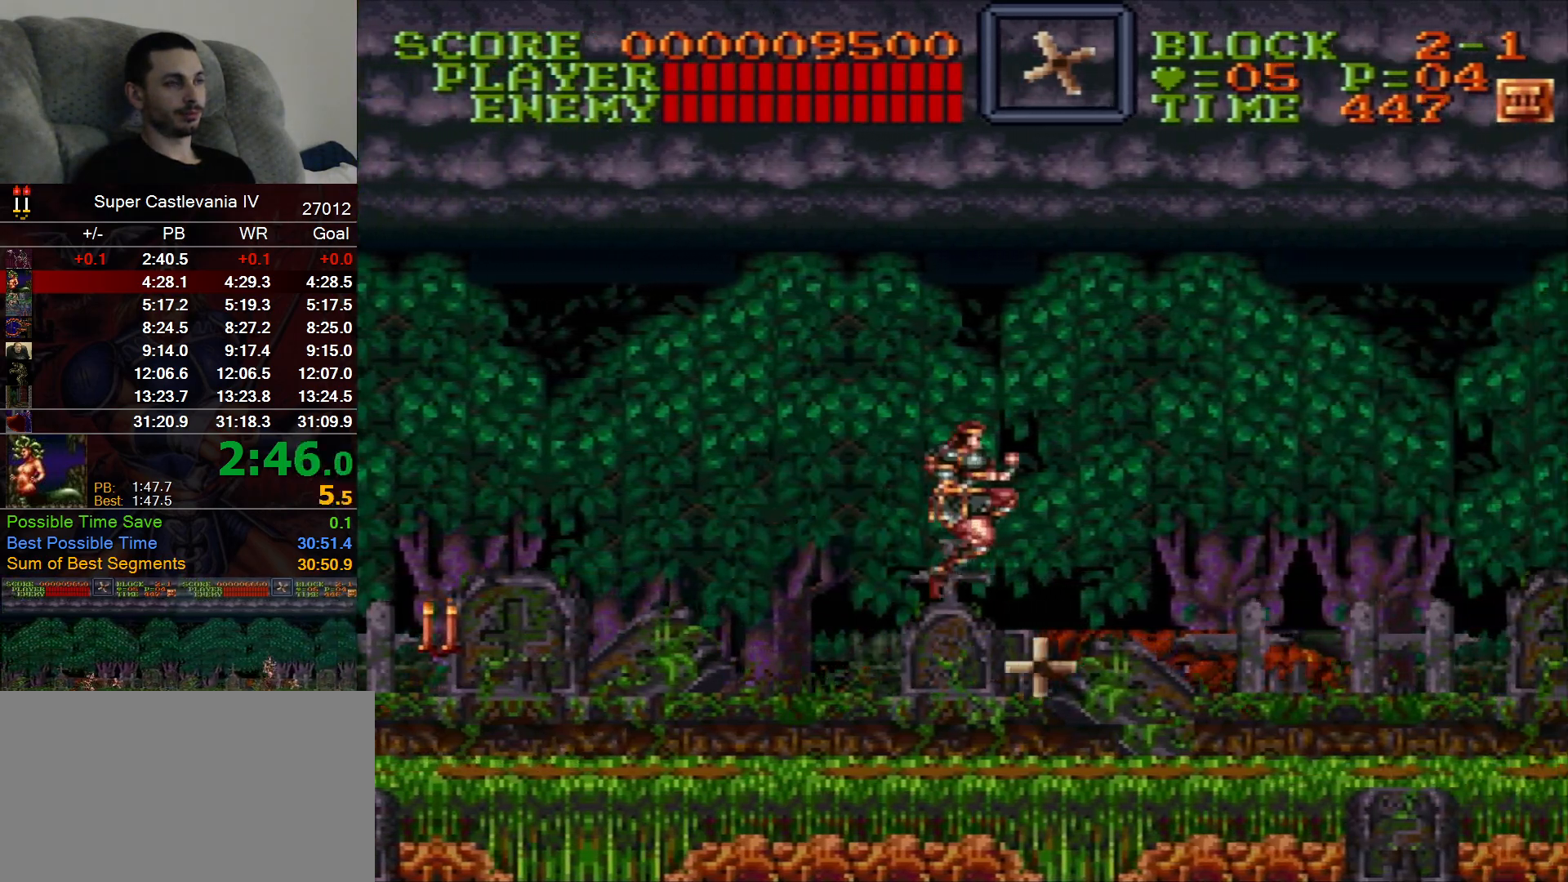
{"dt_ms": 500, "buttons": ["DPAD_RIGHT"], "events": []}
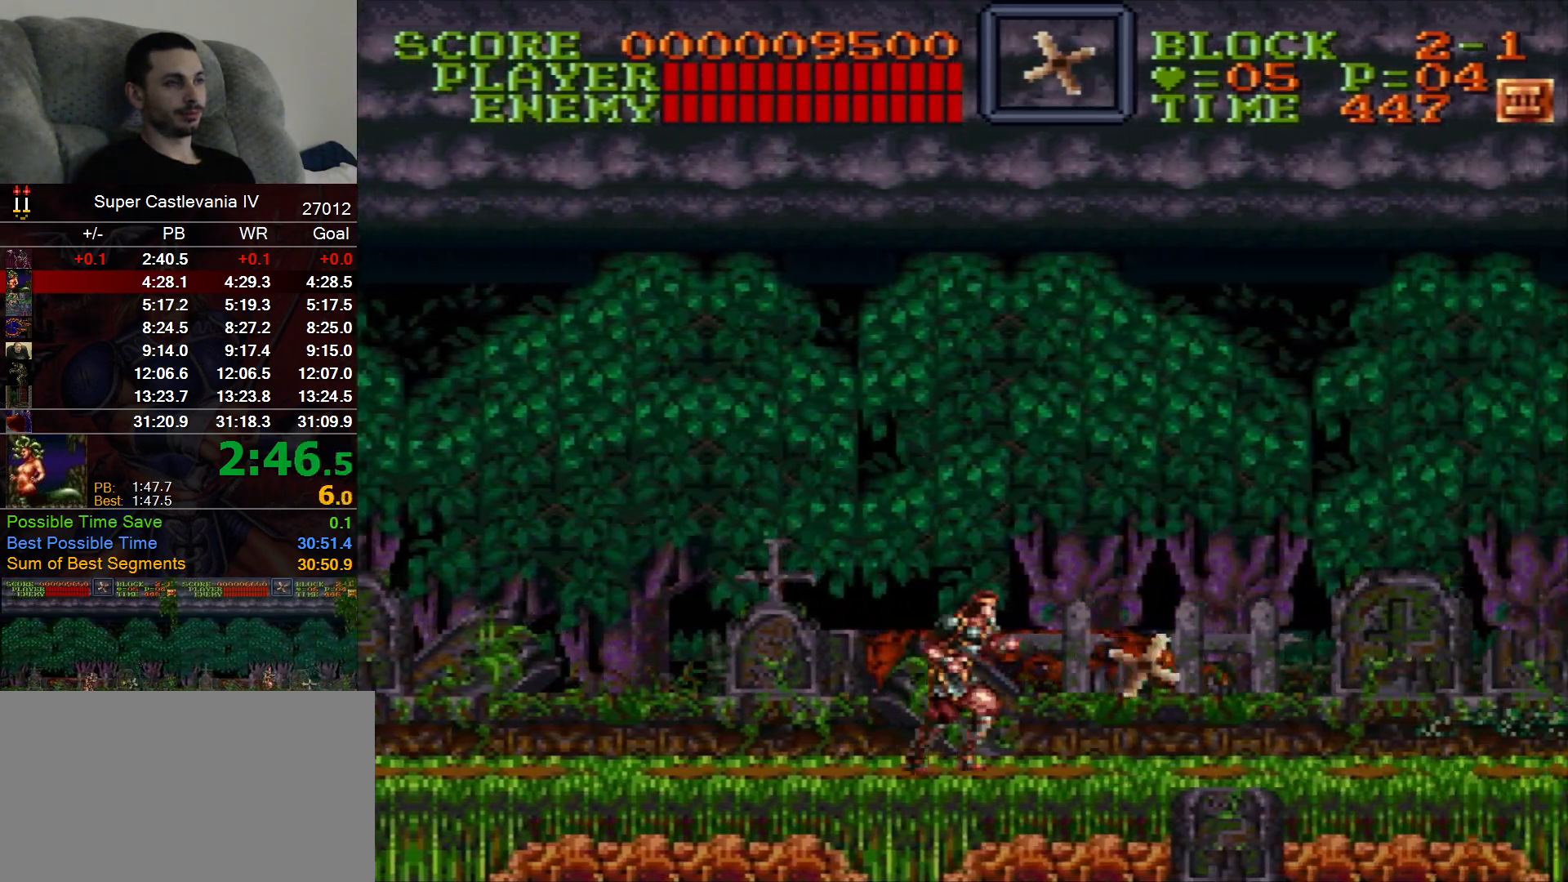
{"dt_ms": 500, "buttons": ["DPAD_RIGHT"], "events": []}
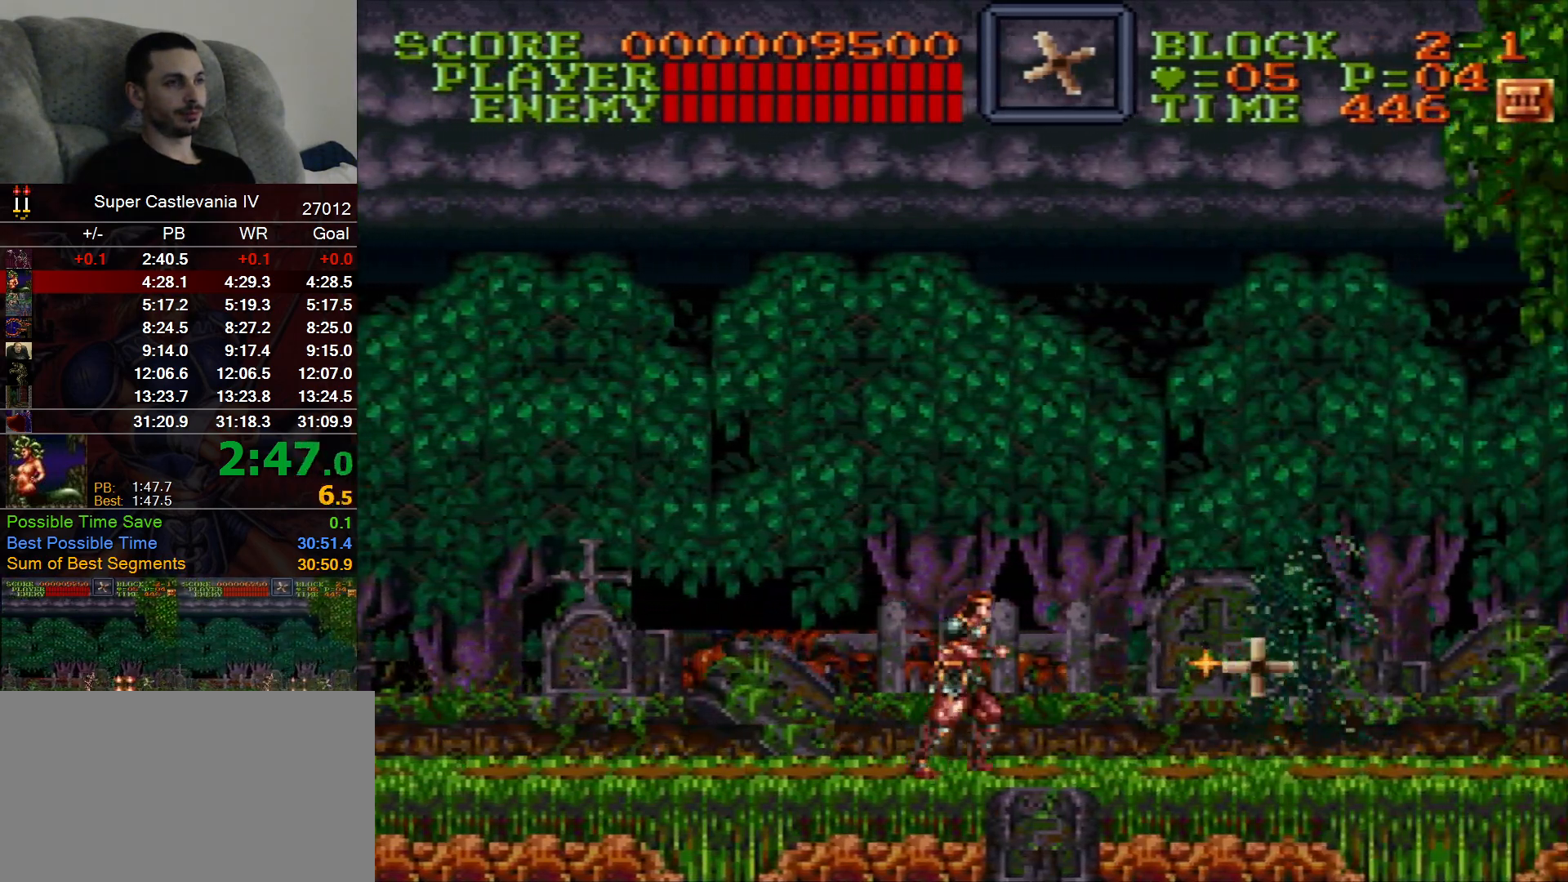
{"dt_ms": 500, "buttons": ["DPAD_RIGHT"], "events": []}
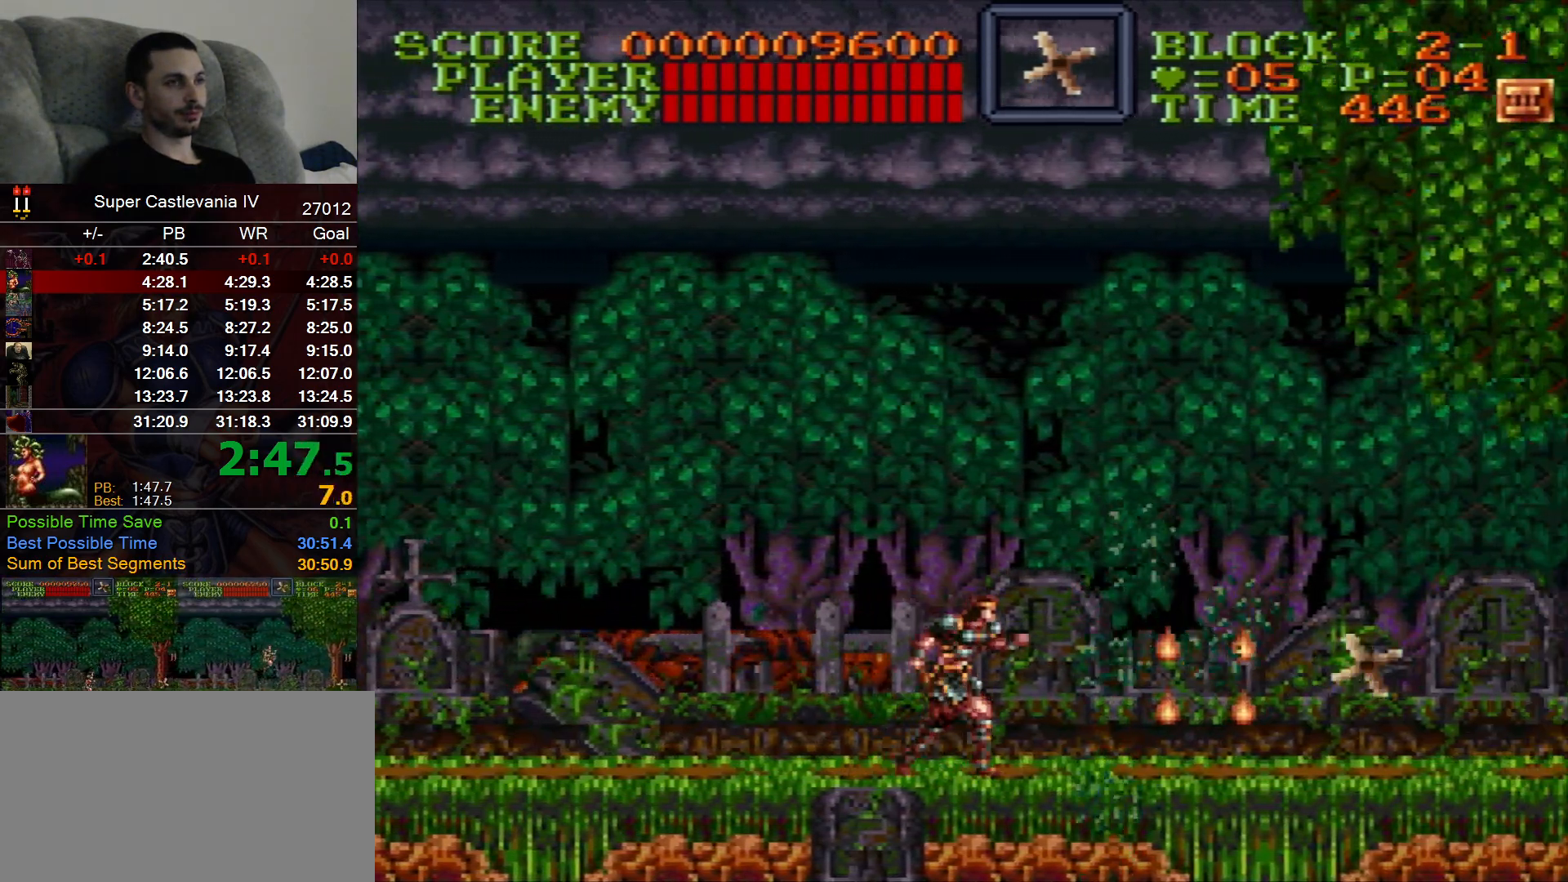
{"dt_ms": 500, "buttons": ["DPAD_RIGHT"], "events": []}
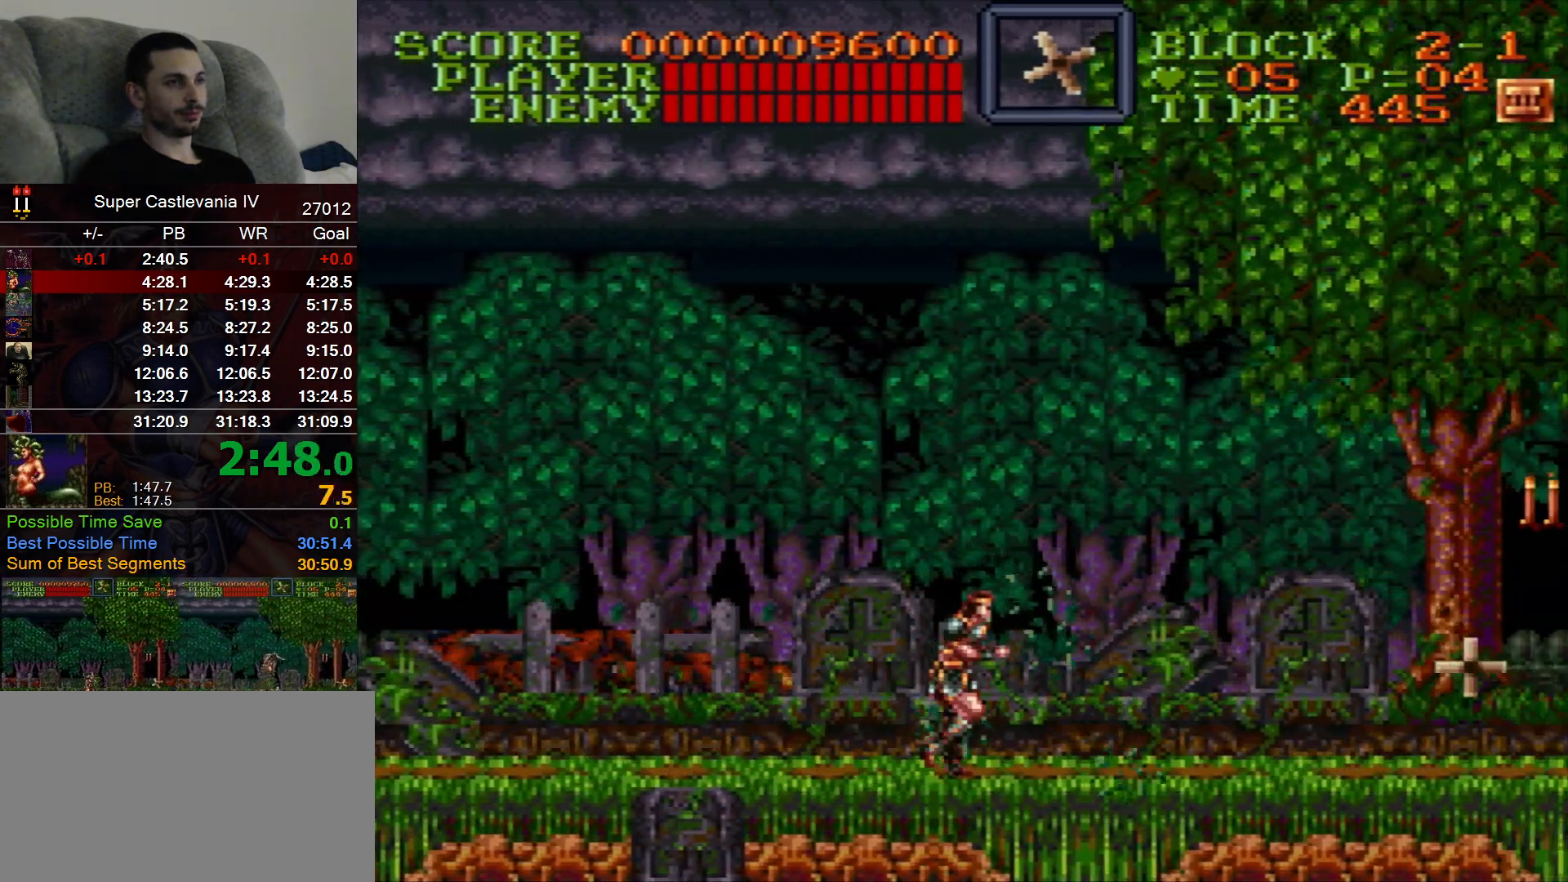
{"dt_ms": 500, "buttons": ["DPAD_RIGHT"], "events": []}
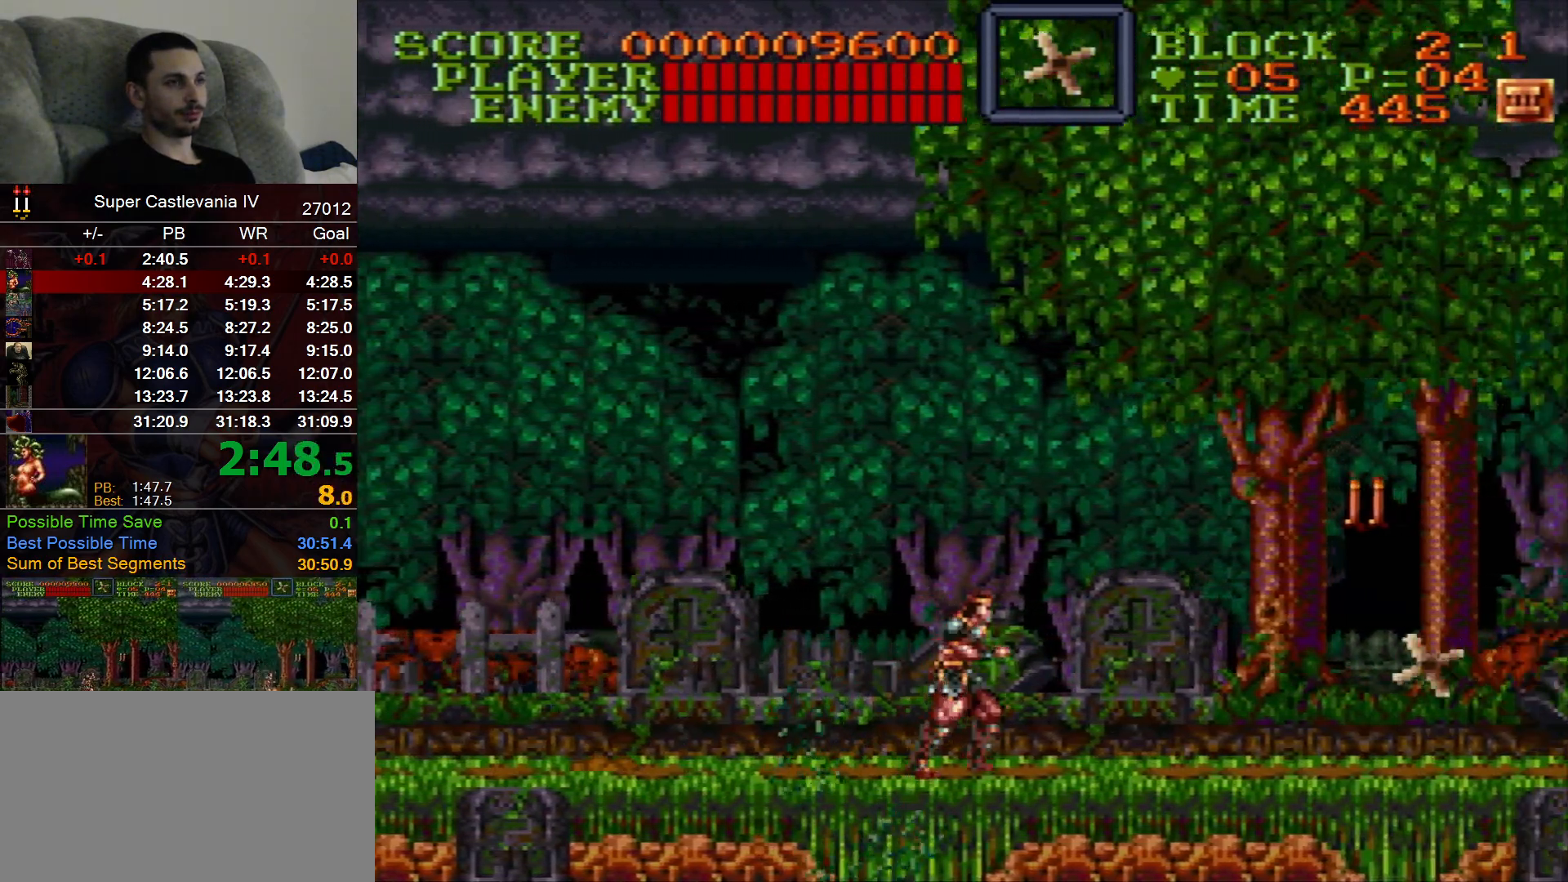
{"dt_ms": 500, "buttons": ["DPAD_RIGHT"], "events": []}
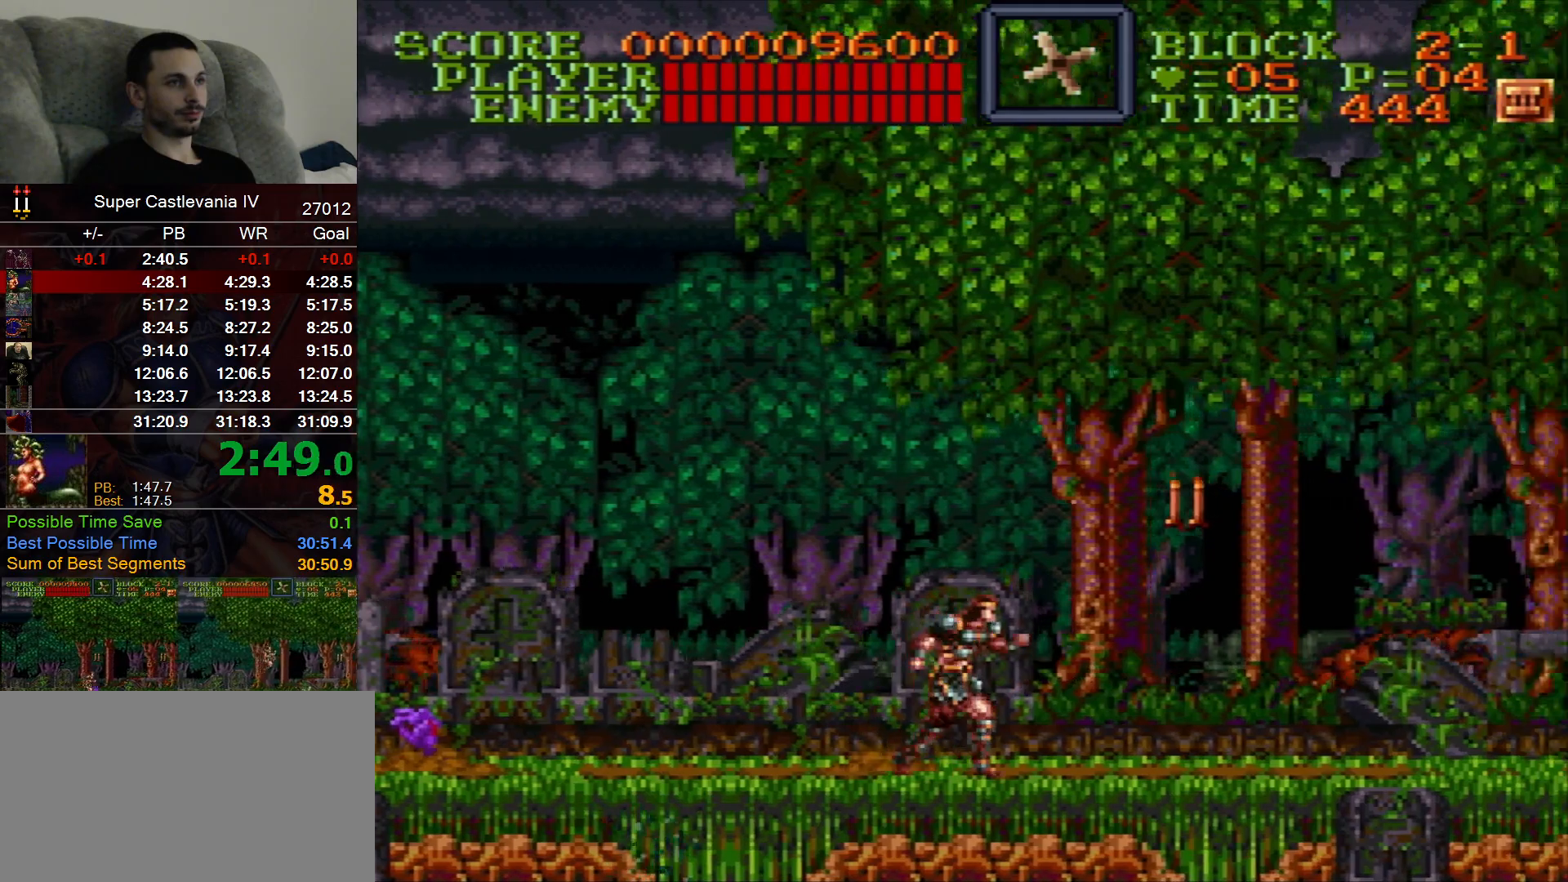
{"dt_ms": 500, "buttons": ["DPAD_RIGHT"], "events": []}
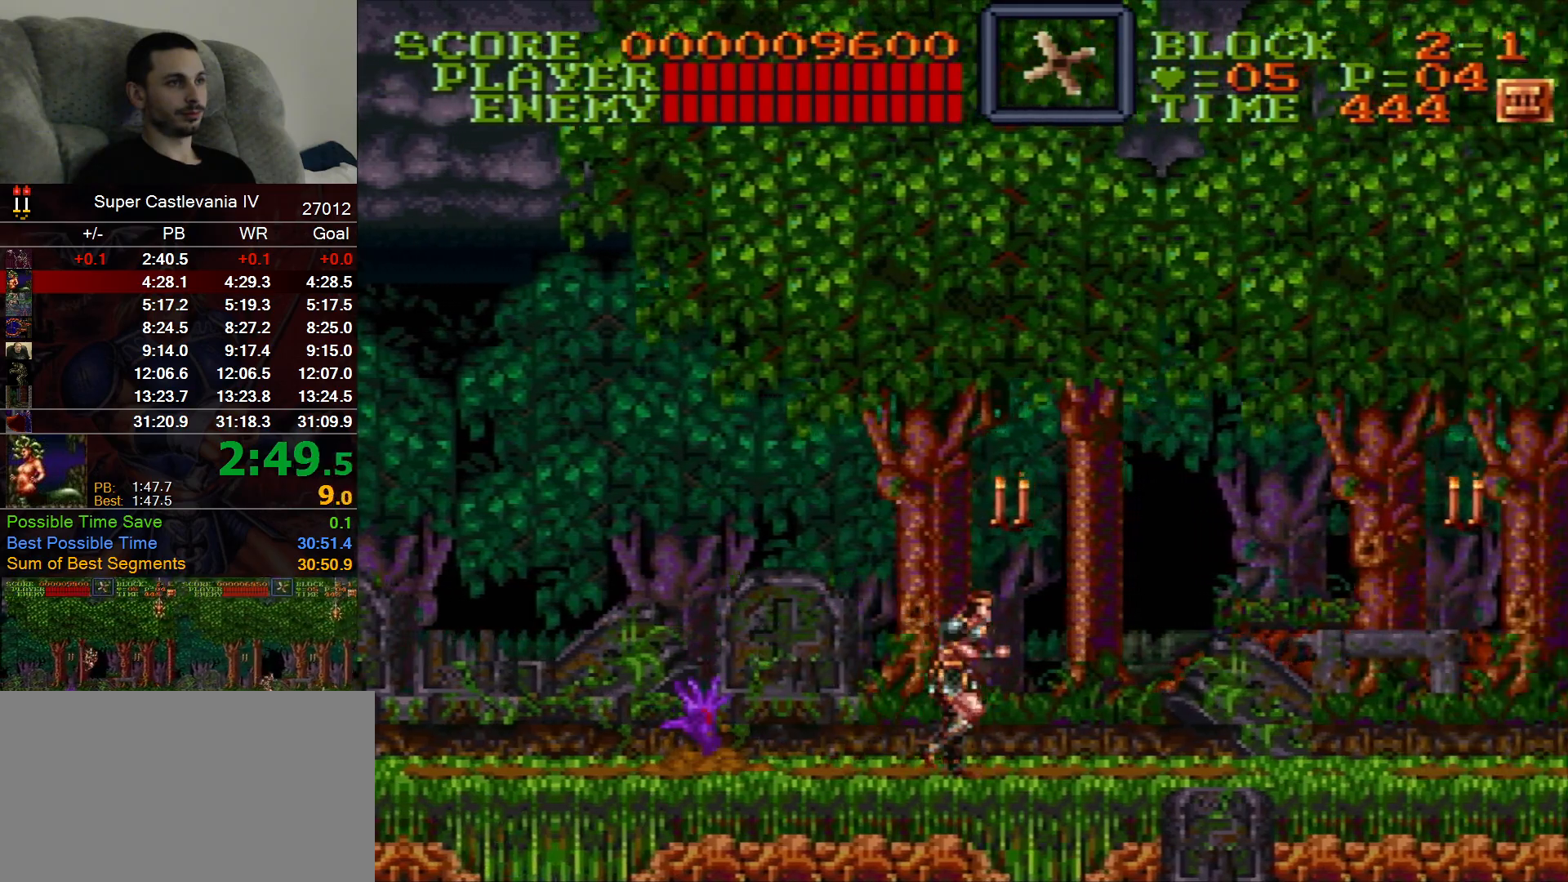
{"dt_ms": 500, "buttons": ["DPAD_RIGHT"], "events": [[217, "B", "down"], [350, "B", "up"]]}
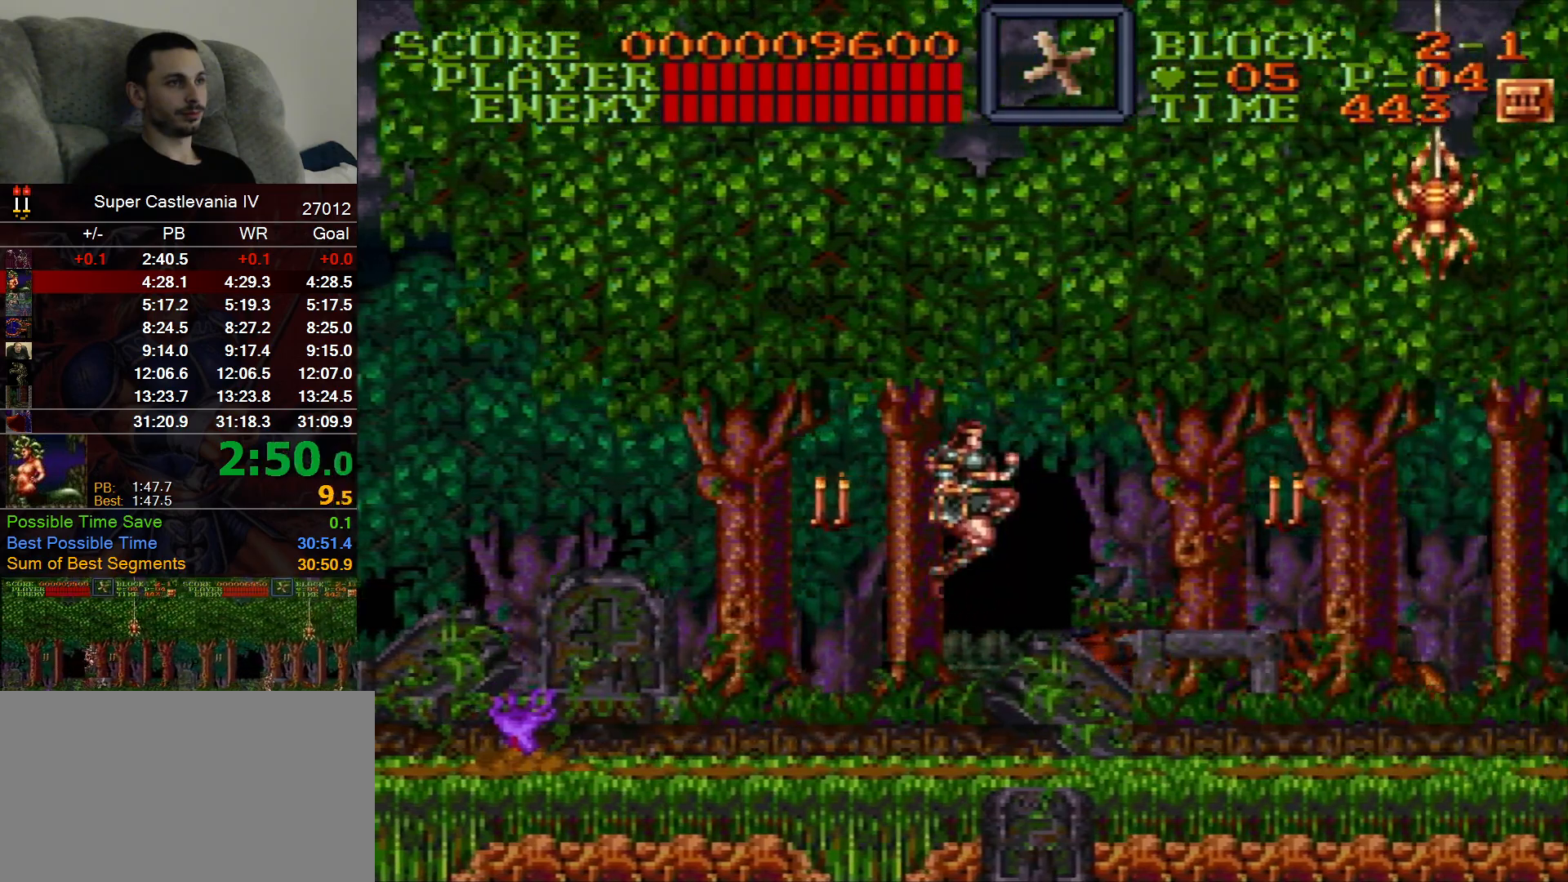
{"dt_ms": 500, "buttons": ["DPAD_RIGHT"], "events": [[233, "X", "down"], [367, "B", "down"], [367, "X", "up"], [450, "B", "up"]]}
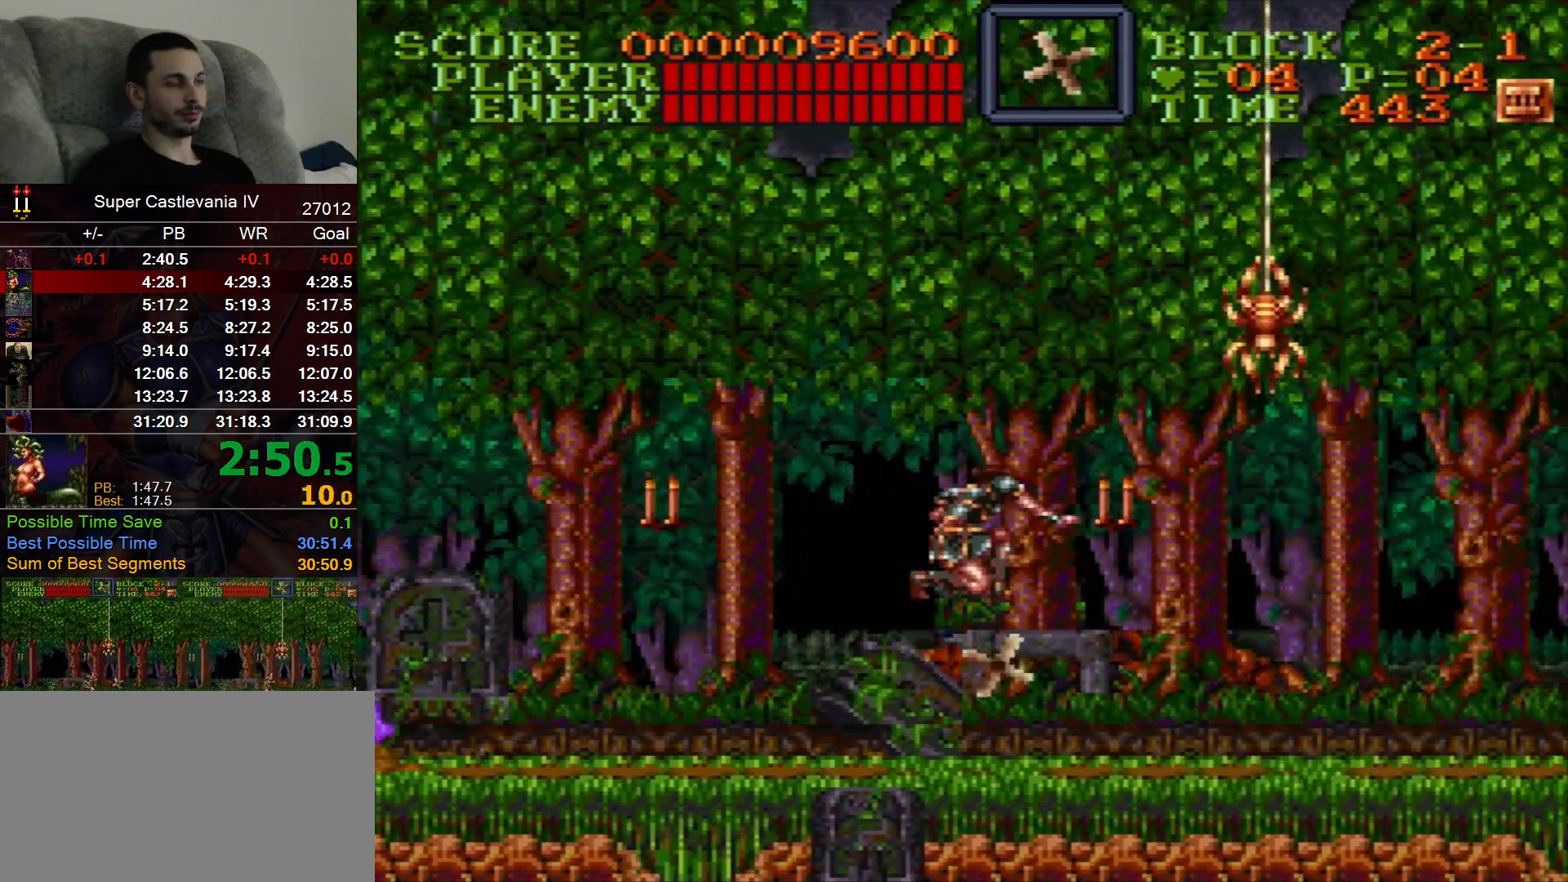
{"dt_ms": 500, "buttons": ["DPAD_RIGHT"], "events": []}
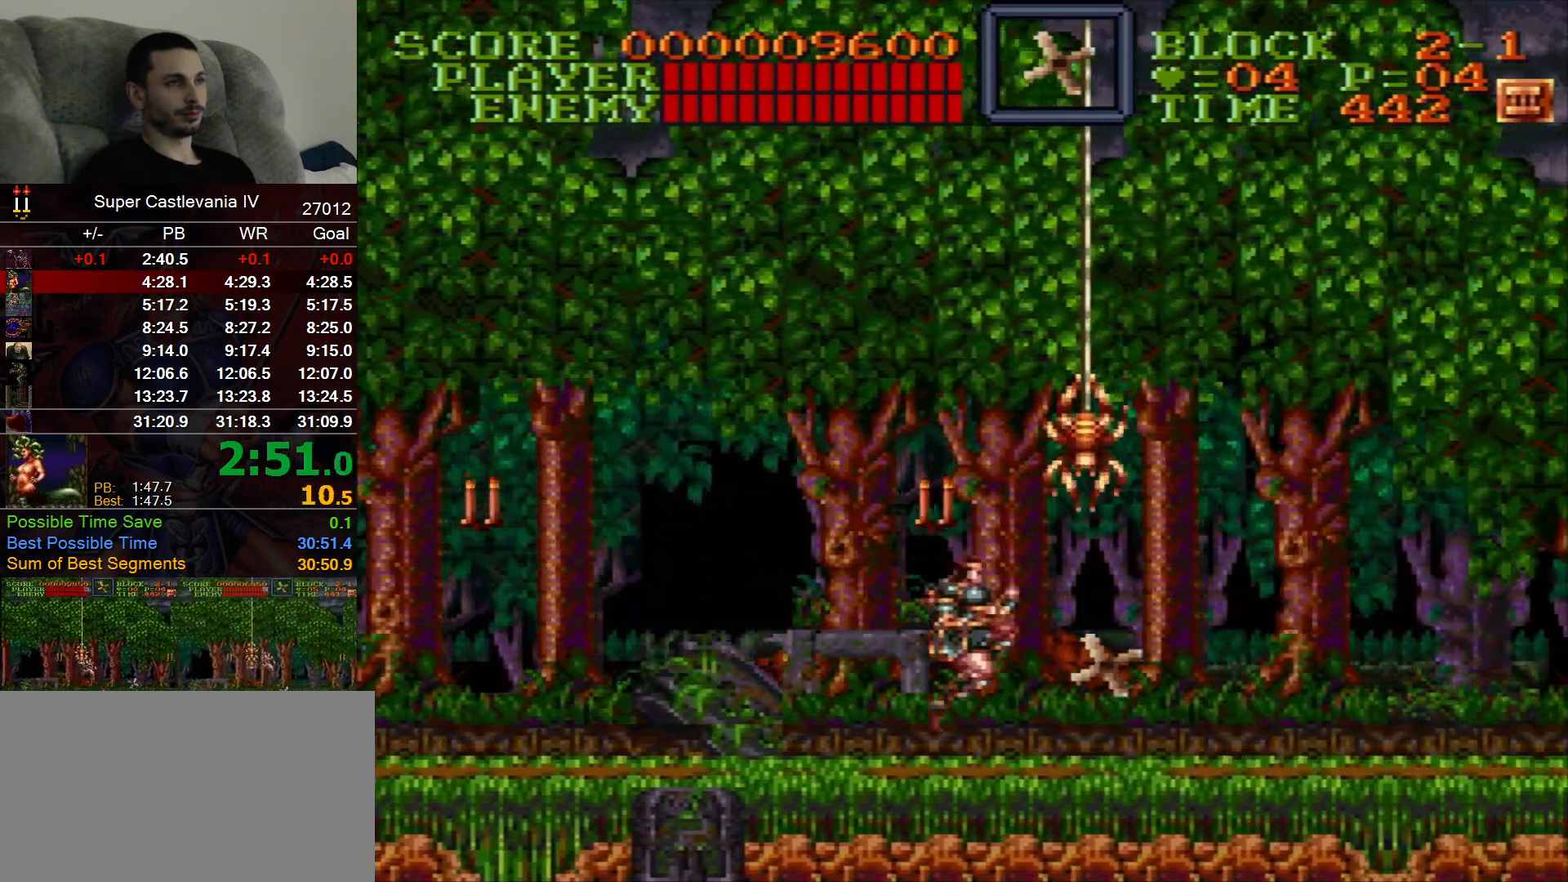
{"dt_ms": 500, "buttons": ["DPAD_RIGHT"], "events": [[350, "B", "down"], [483, "B", "up"]]}
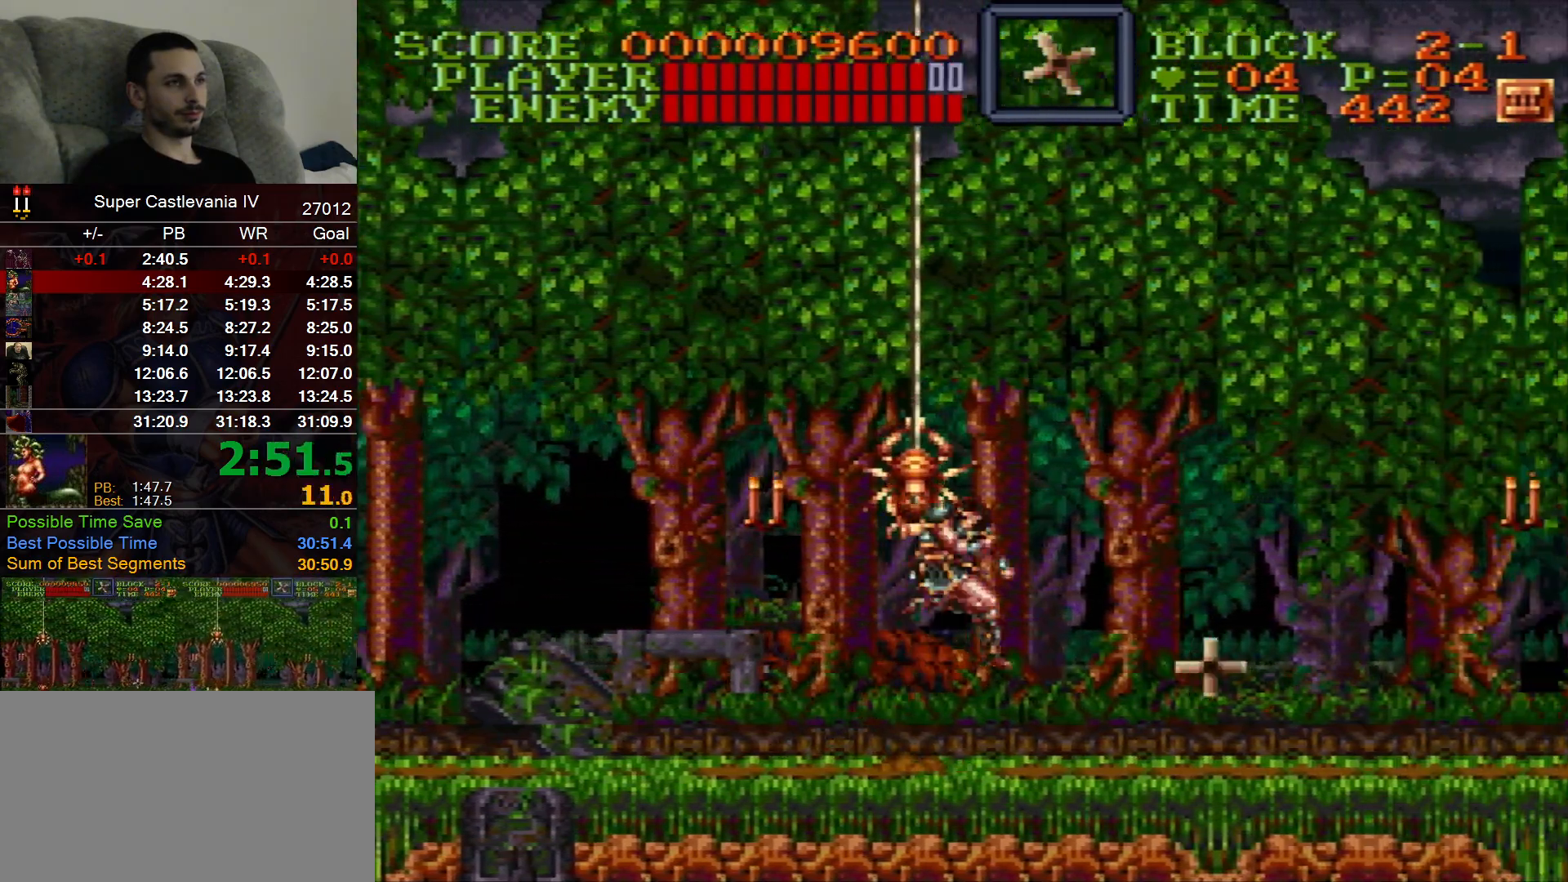
{"dt_ms": 500, "buttons": ["B", "DPAD_RIGHT"], "events": [[450, "B", "down"]]}
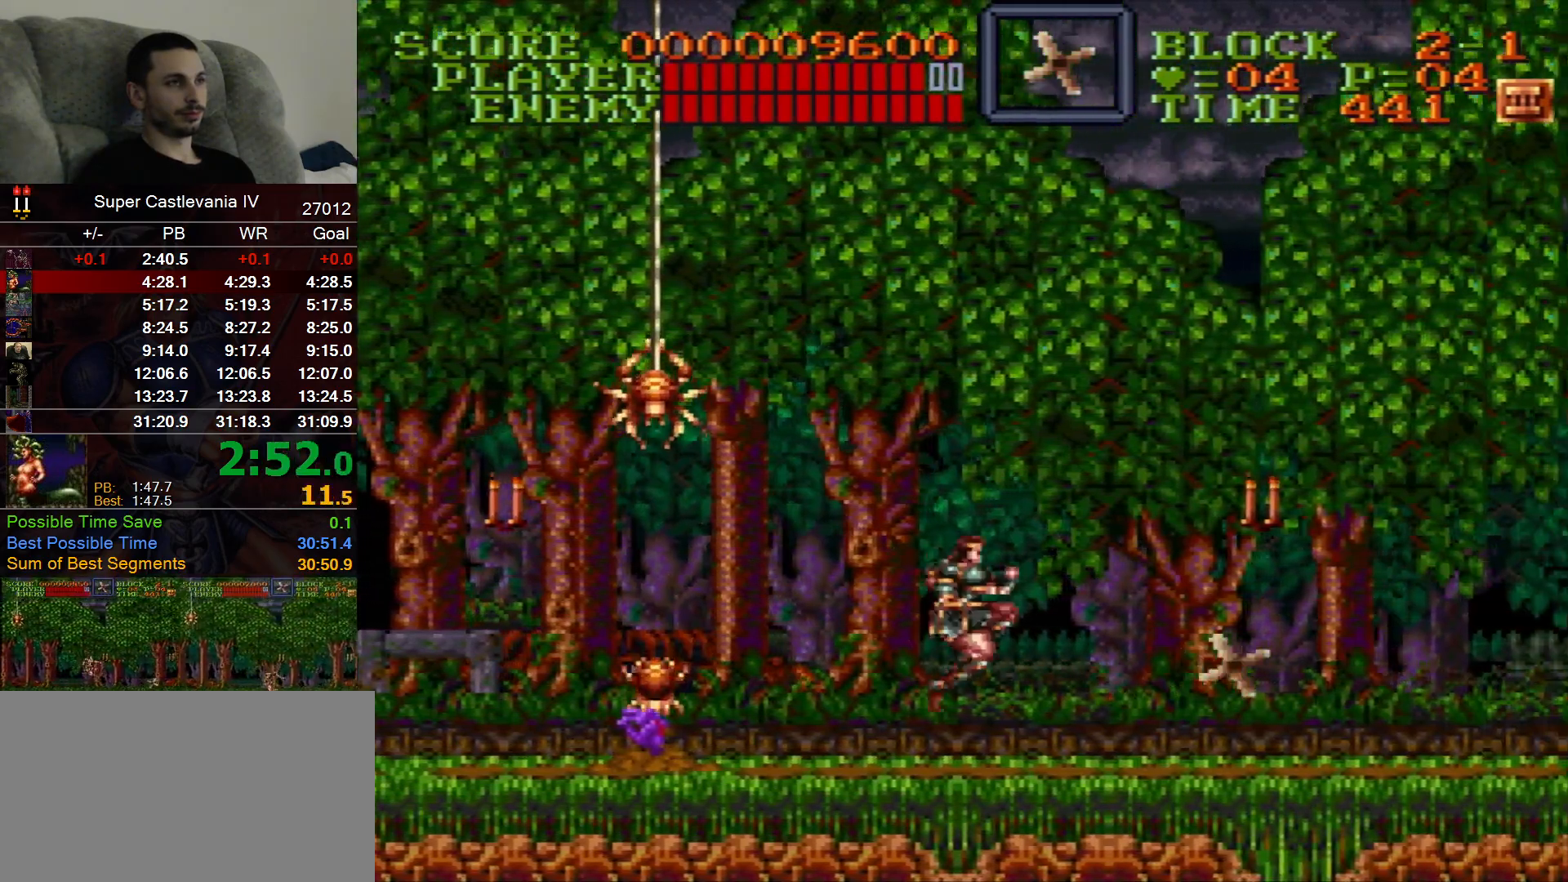
{"dt_ms": 1000, "buttons": ["DPAD_RIGHT"], "events": [[50, "B", "up"], [467, "X", "down"], [617, "B", "down"], [617, "X", "up"], [733, "B", "up"]]}
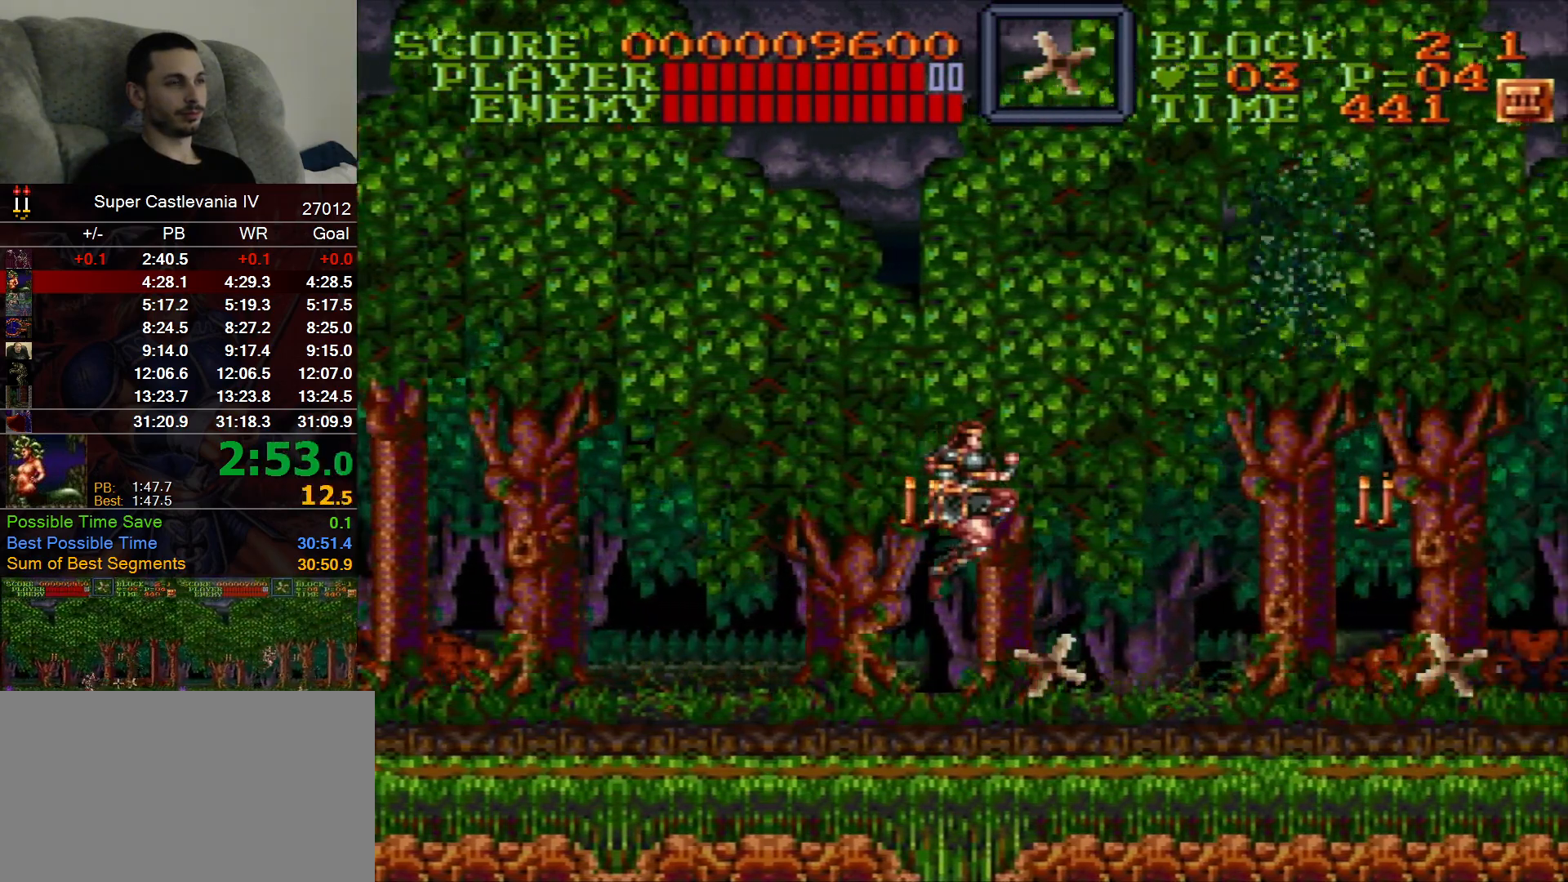
{"dt_ms": 500, "buttons": ["DPAD_RIGHT"], "events": []}
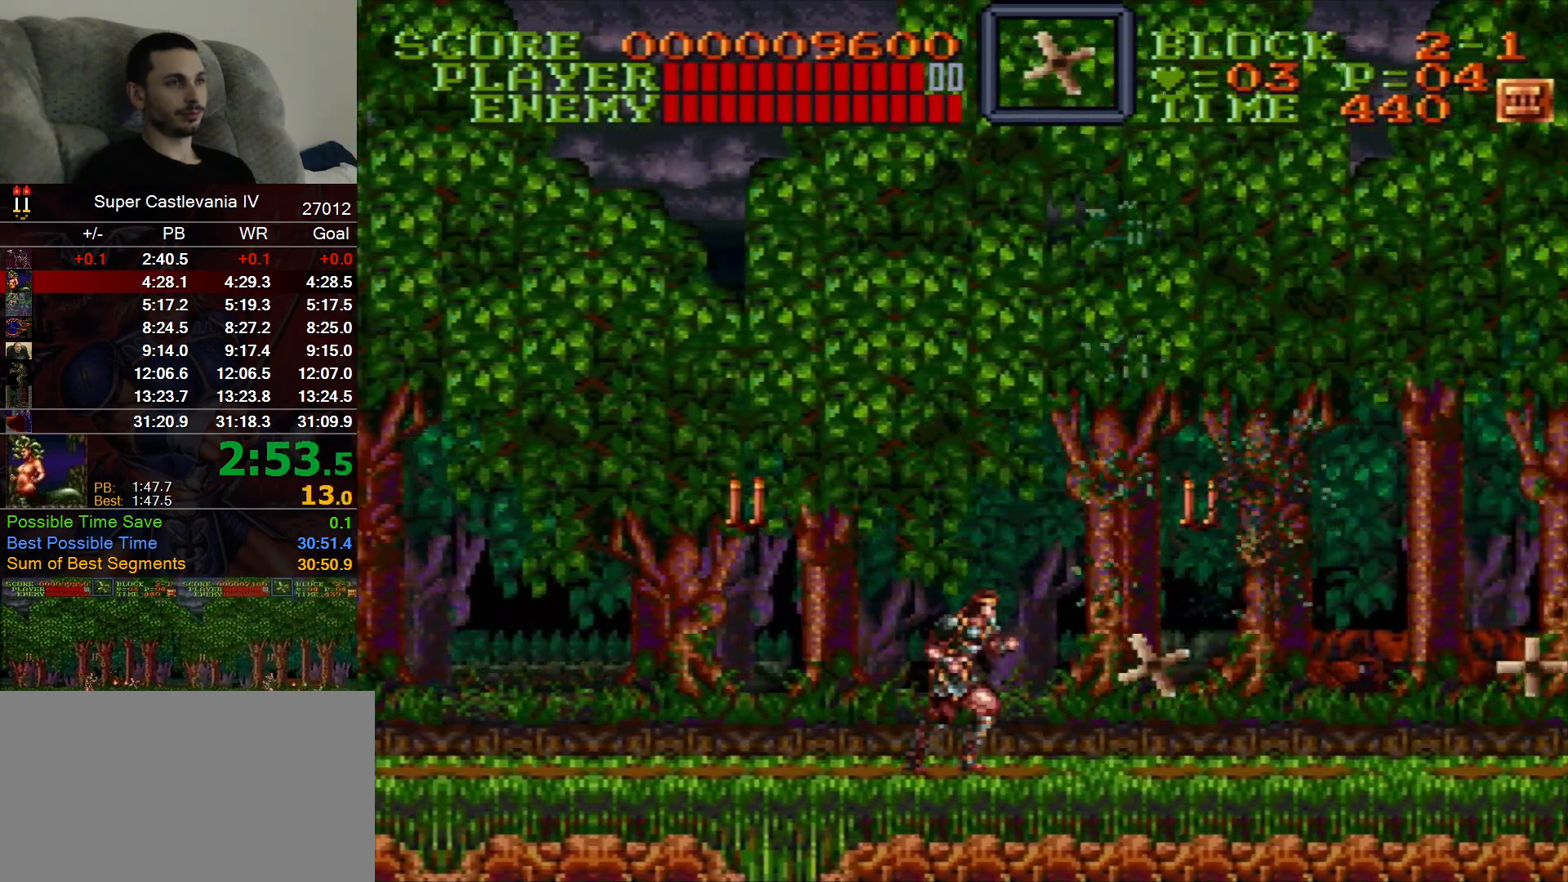
{"dt_ms": 500, "buttons": ["DPAD_RIGHT"], "events": []}
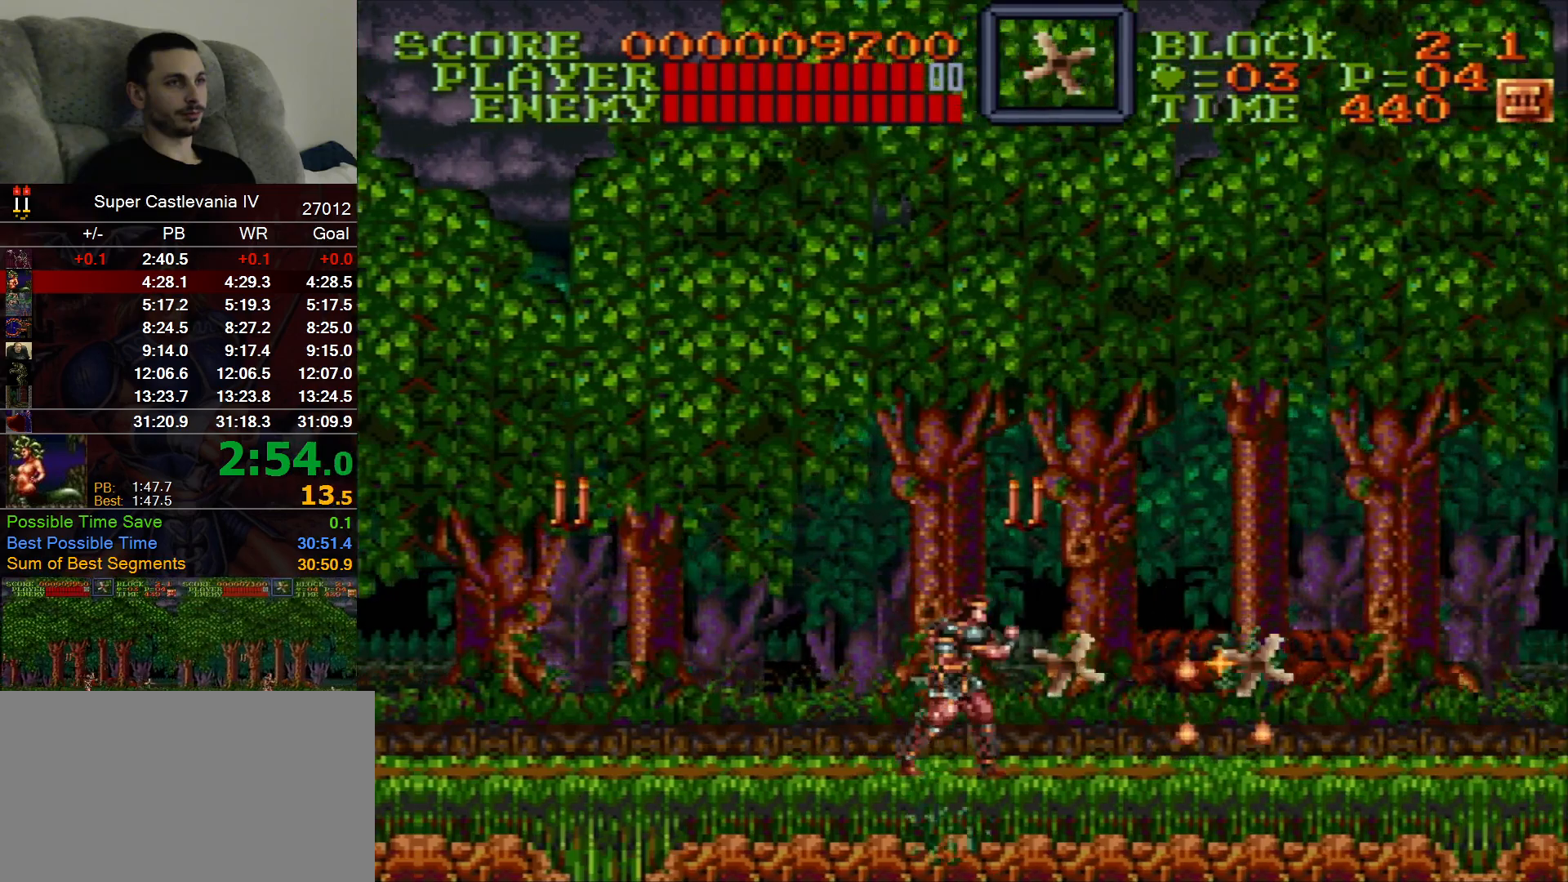
{"dt_ms": 500, "buttons": ["DPAD_RIGHT"], "events": []}
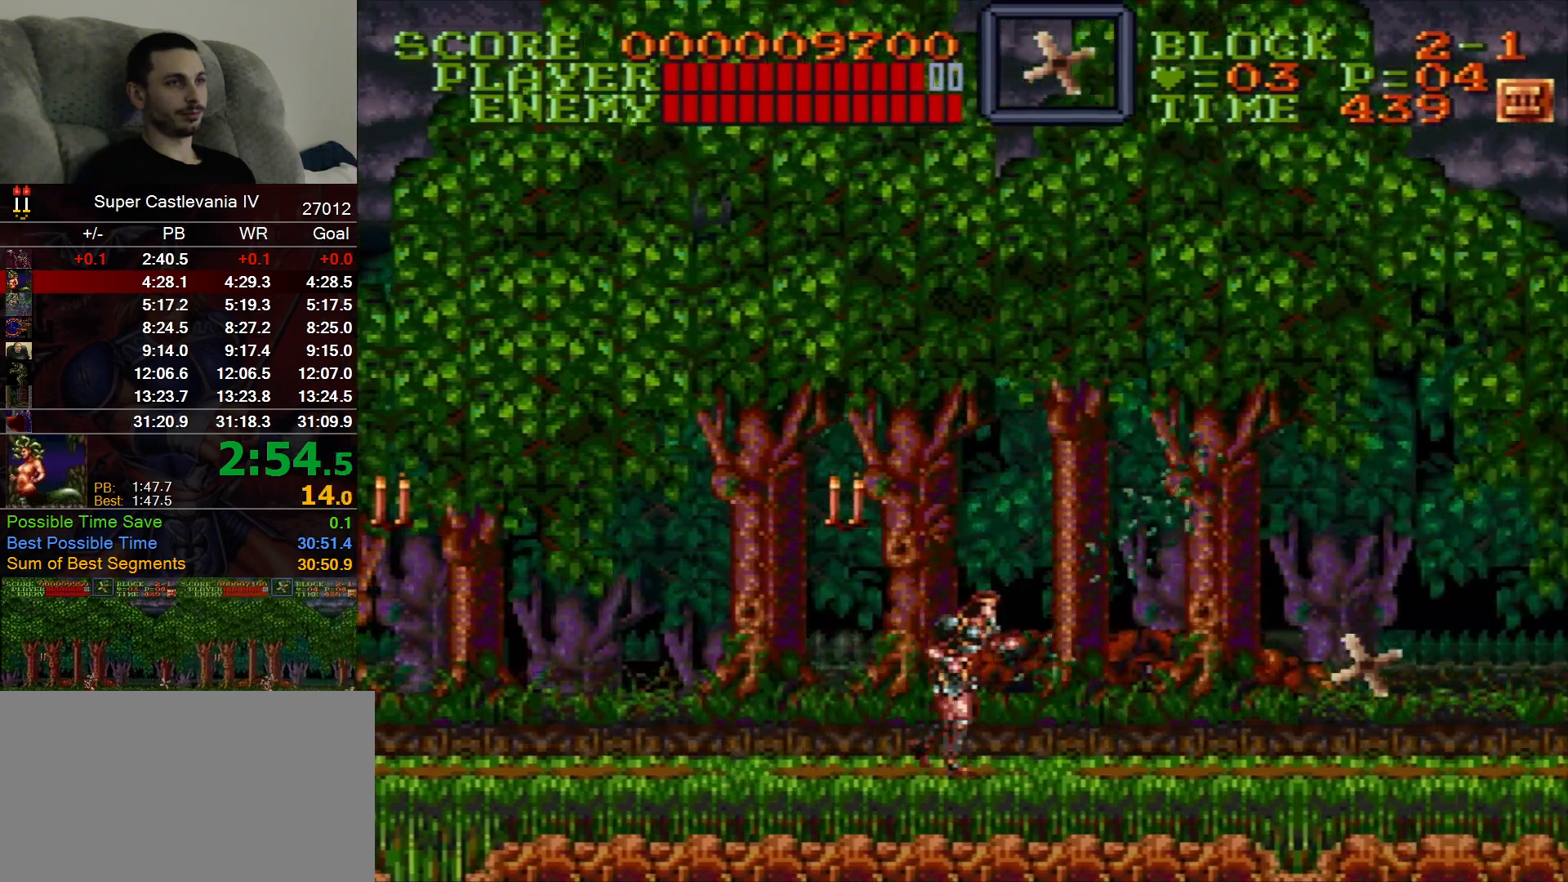
{"dt_ms": 500, "buttons": ["DPAD_RIGHT"], "events": []}
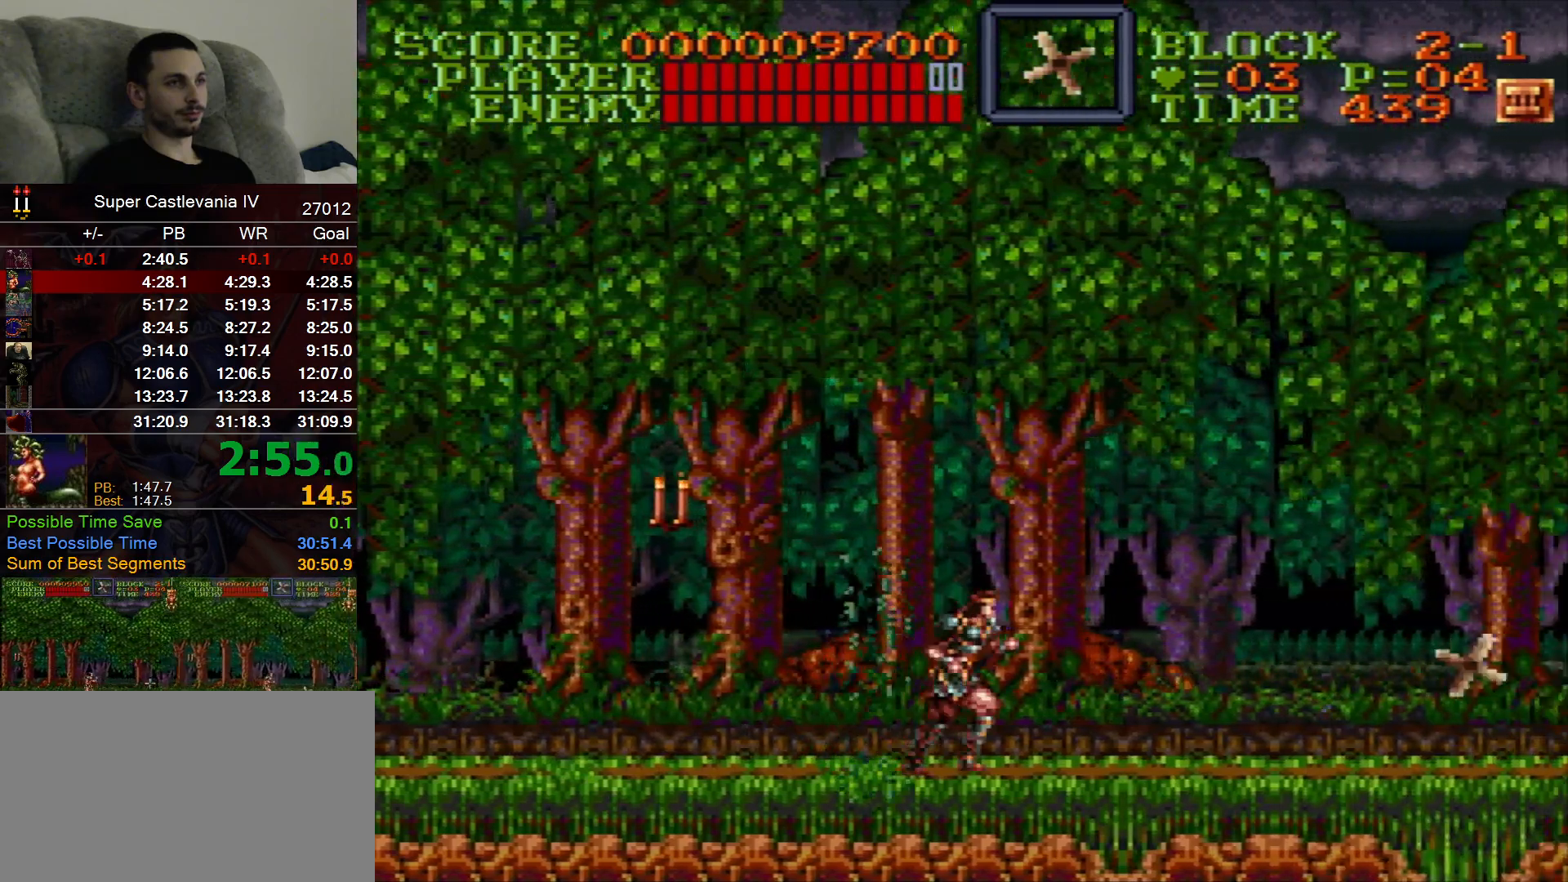
{"dt_ms": 500, "buttons": ["DPAD_RIGHT"], "events": []}
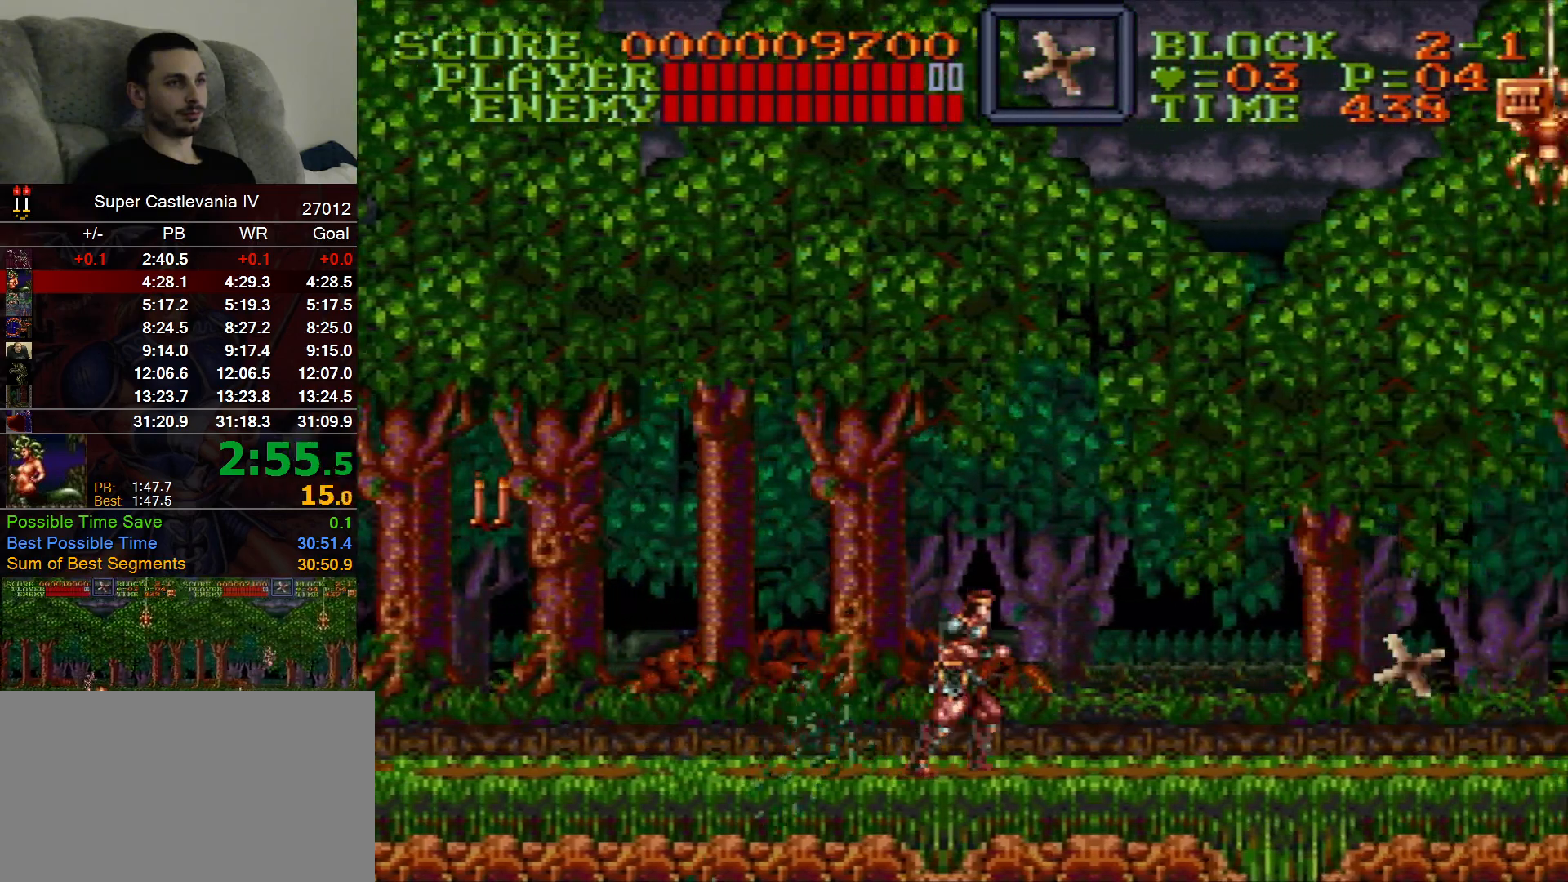
{"dt_ms": 500, "buttons": ["DPAD_RIGHT"], "events": []}
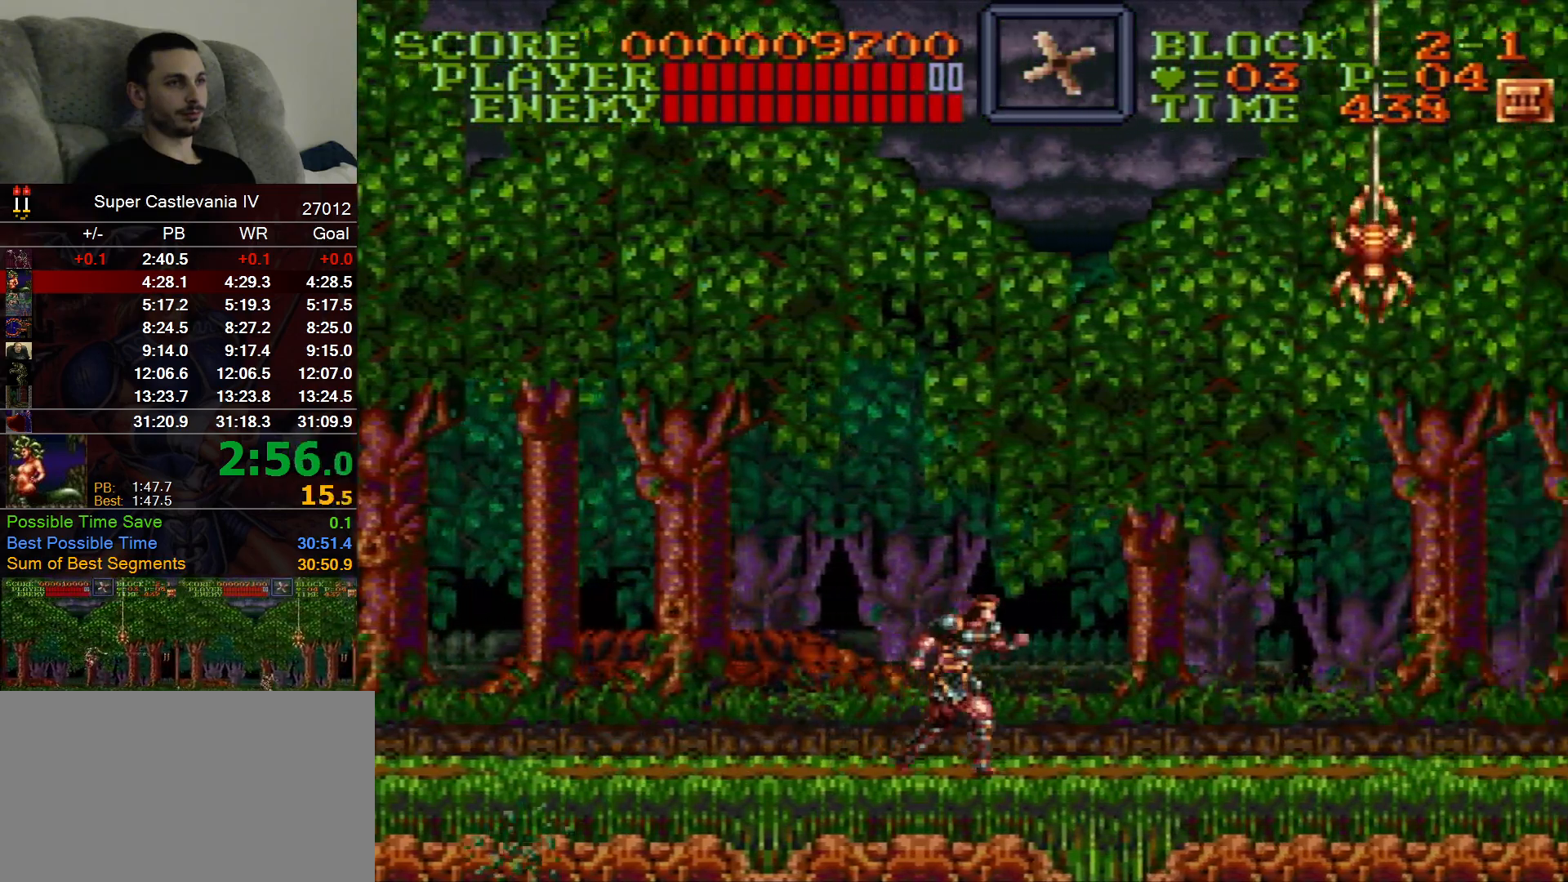
{"dt_ms": 1000, "buttons": ["DPAD_RIGHT"]}
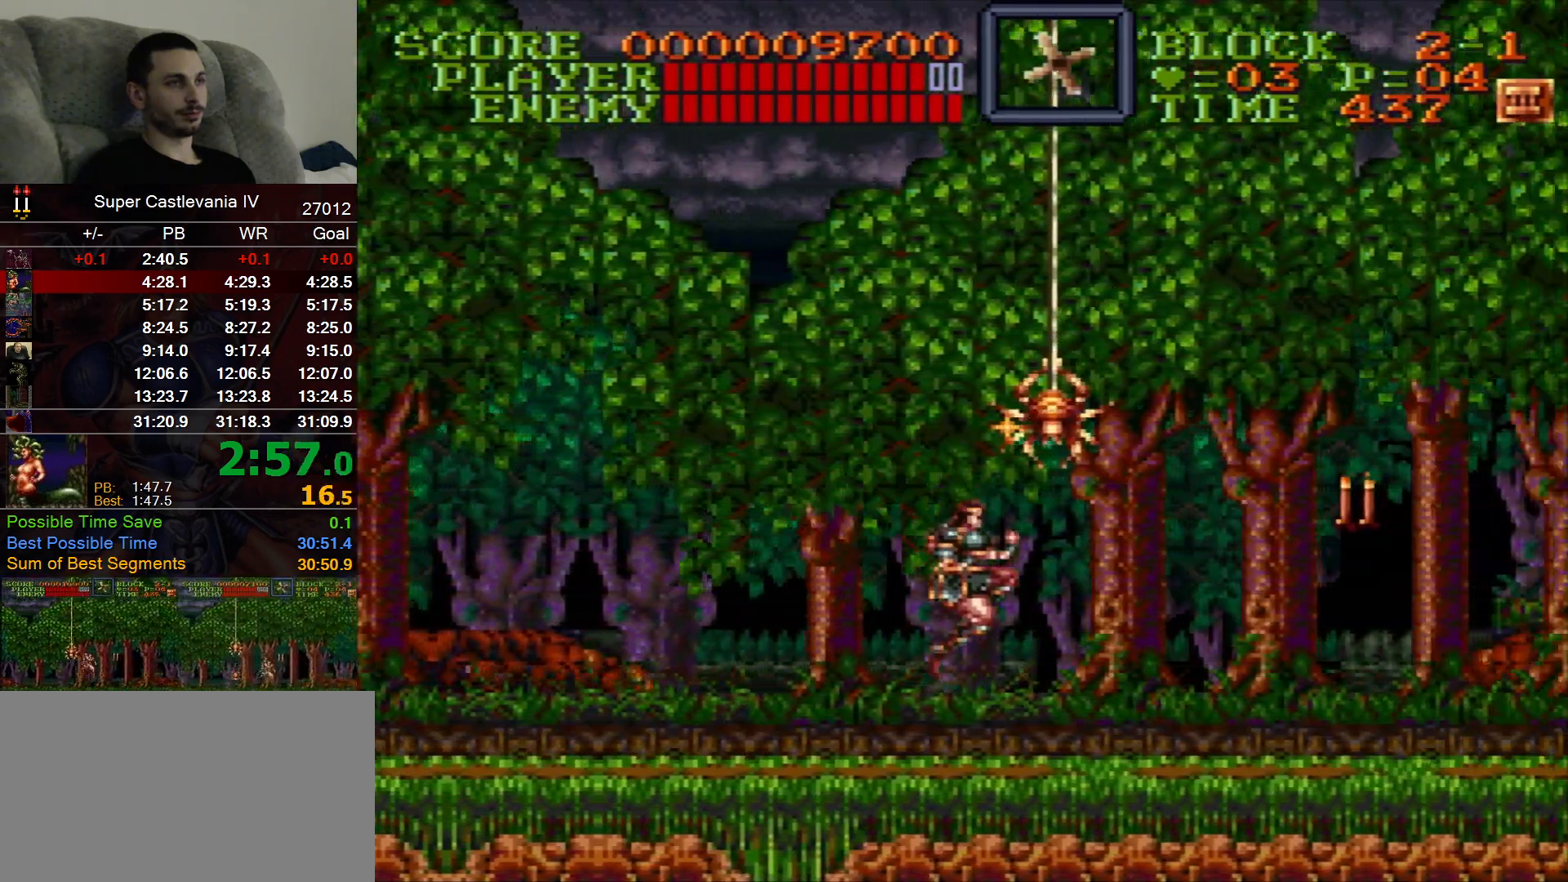
{"dt_ms": 500, "buttons": ["DPAD_RIGHT"], "events": [[283, "B", "down"], [433, "B", "up"]]}
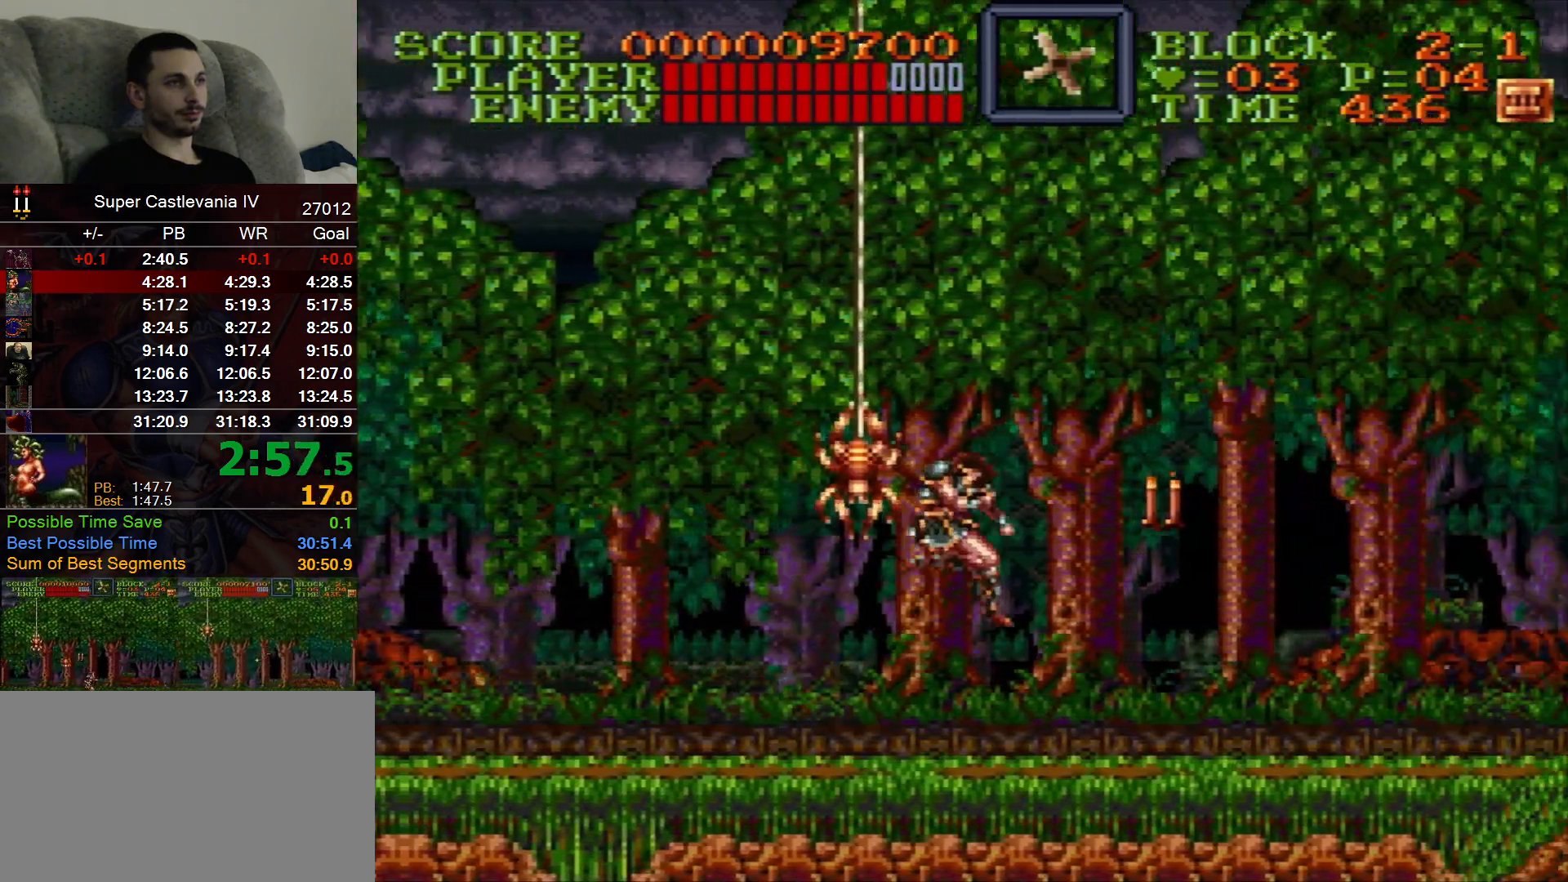
{"dt_ms": 500, "buttons": ["DPAD_RIGHT"], "events": []}
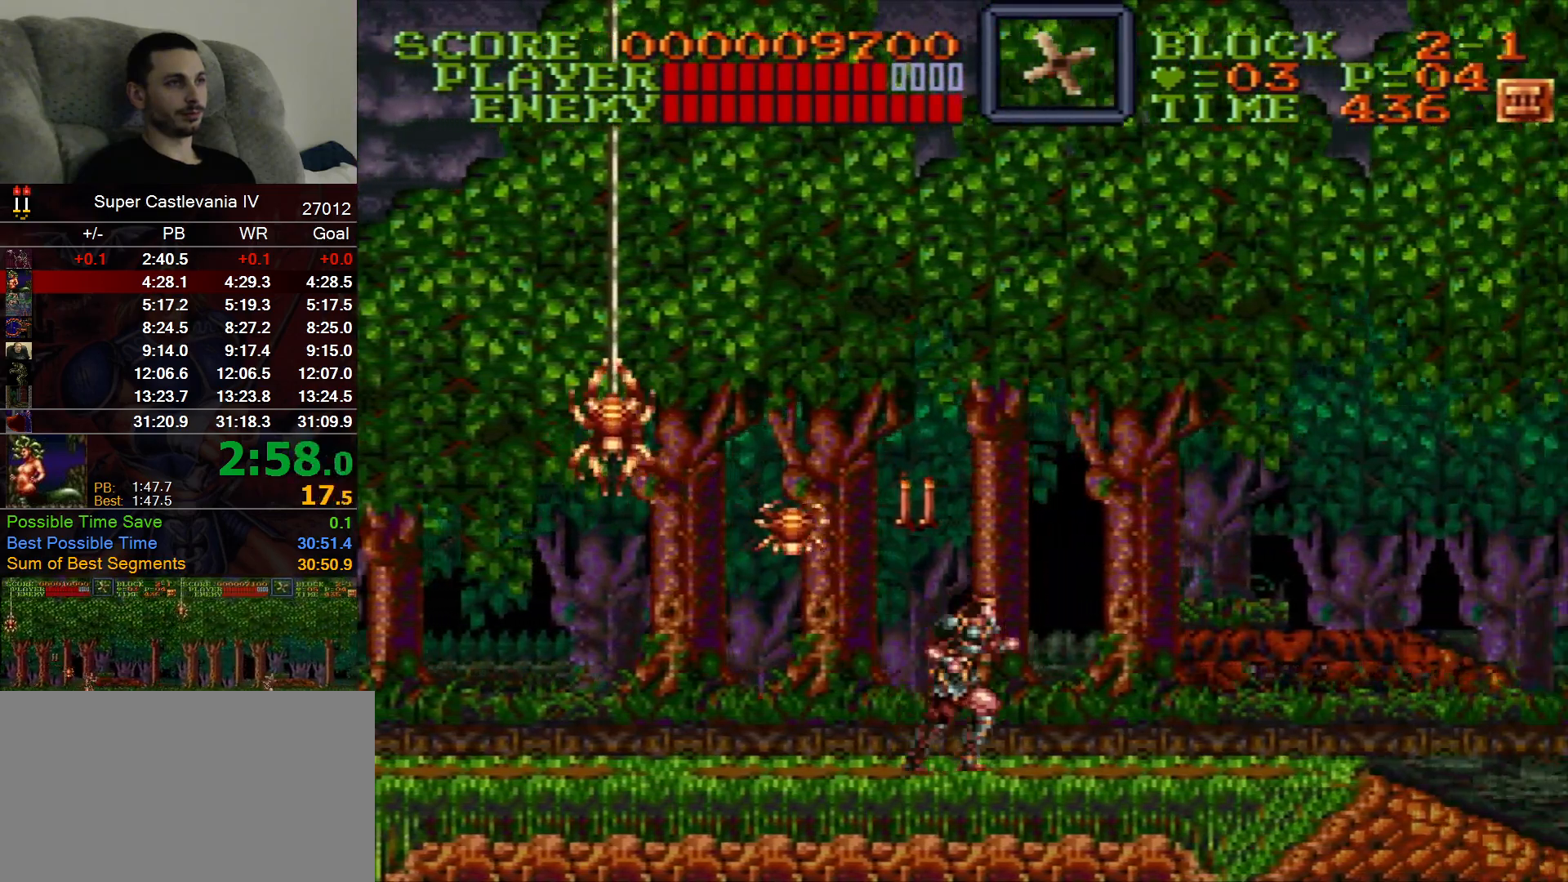
{"dt_ms": 500, "buttons": ["DPAD_RIGHT"], "events": []}
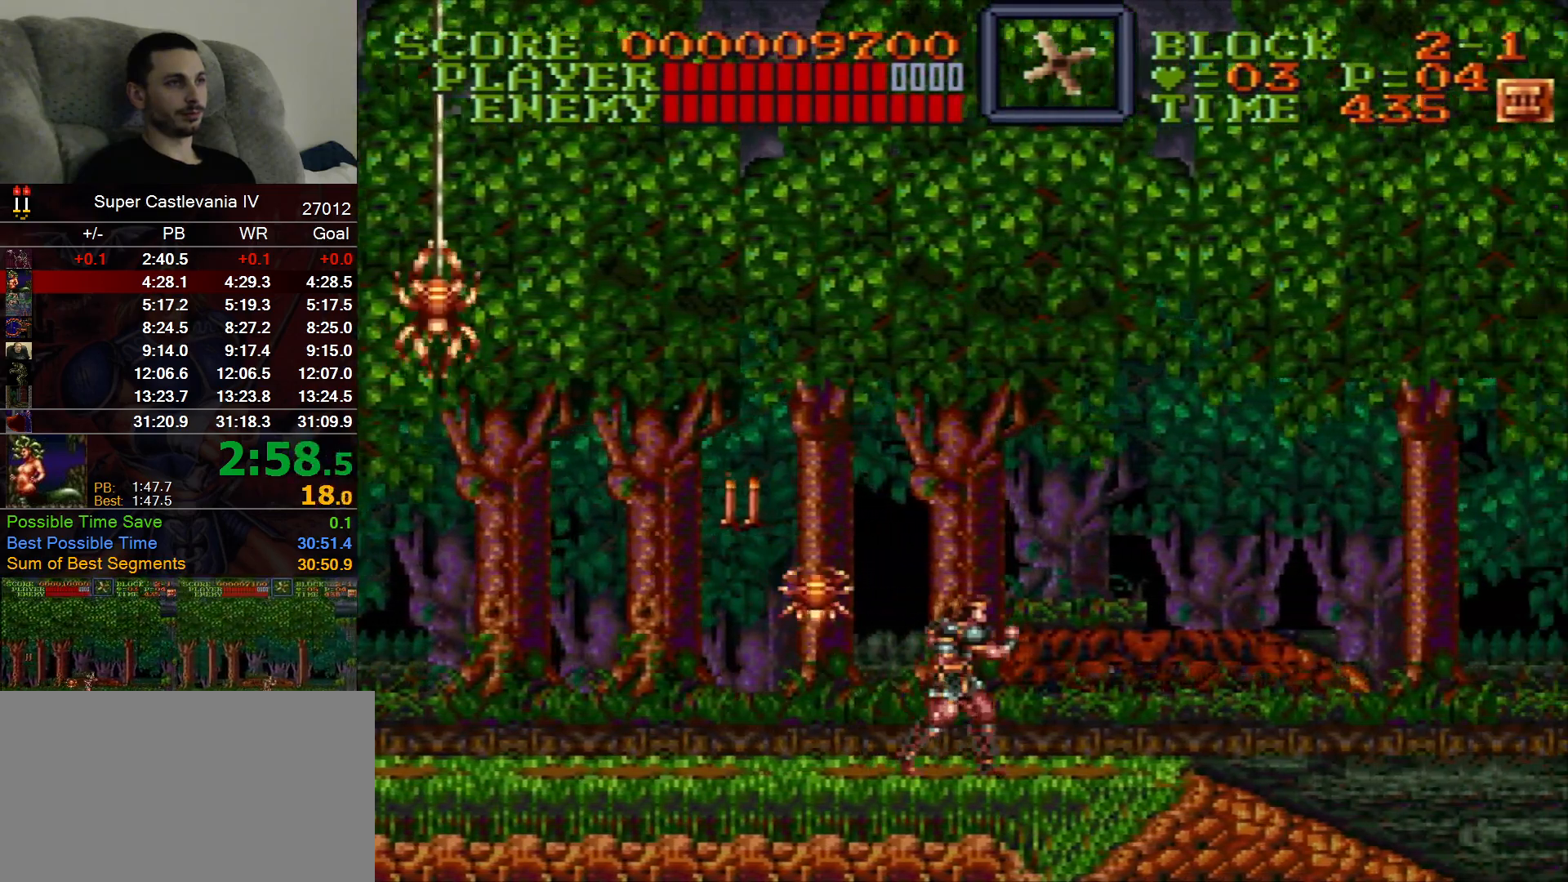
{"dt_ms": 500, "buttons": ["DPAD_RIGHT"], "events": []}